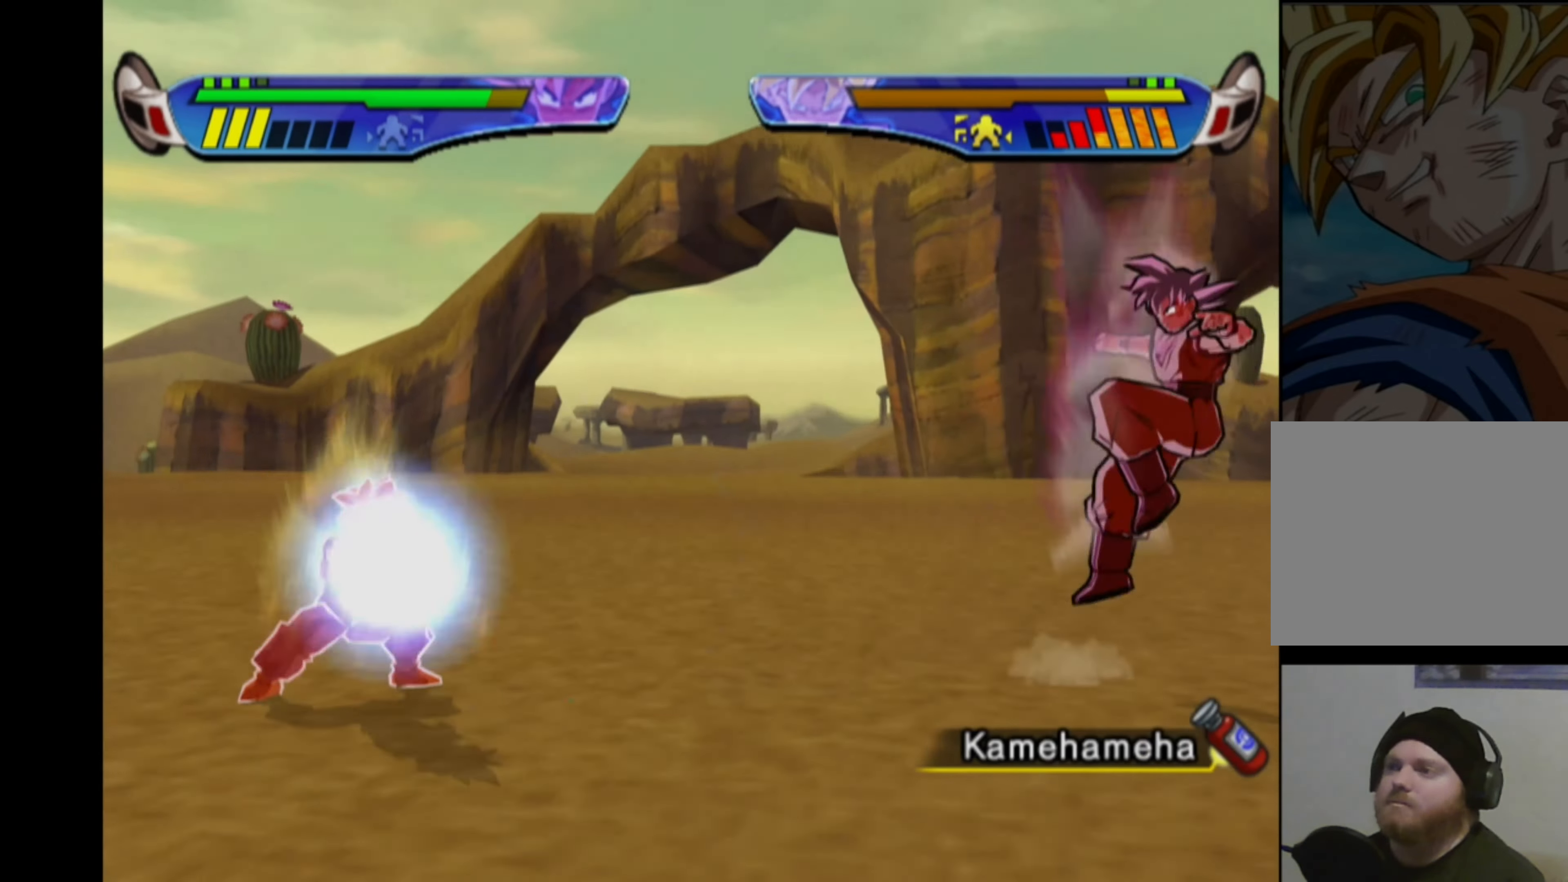
Gameplay with a controller (PlayStation layout); each line is a JSON object with the inputs held at the frame after it. "events" lists button and stick changes between this image and that frame as [ms after this image, input, new state], when the widget could be followed in between. Not read: L3 R3.
{"buttons": [], "left_stick": "center", "right_stick": "center", "events": [[317, "DPAD_LEFT", "up"], [450, "CROSS", "up"]]}
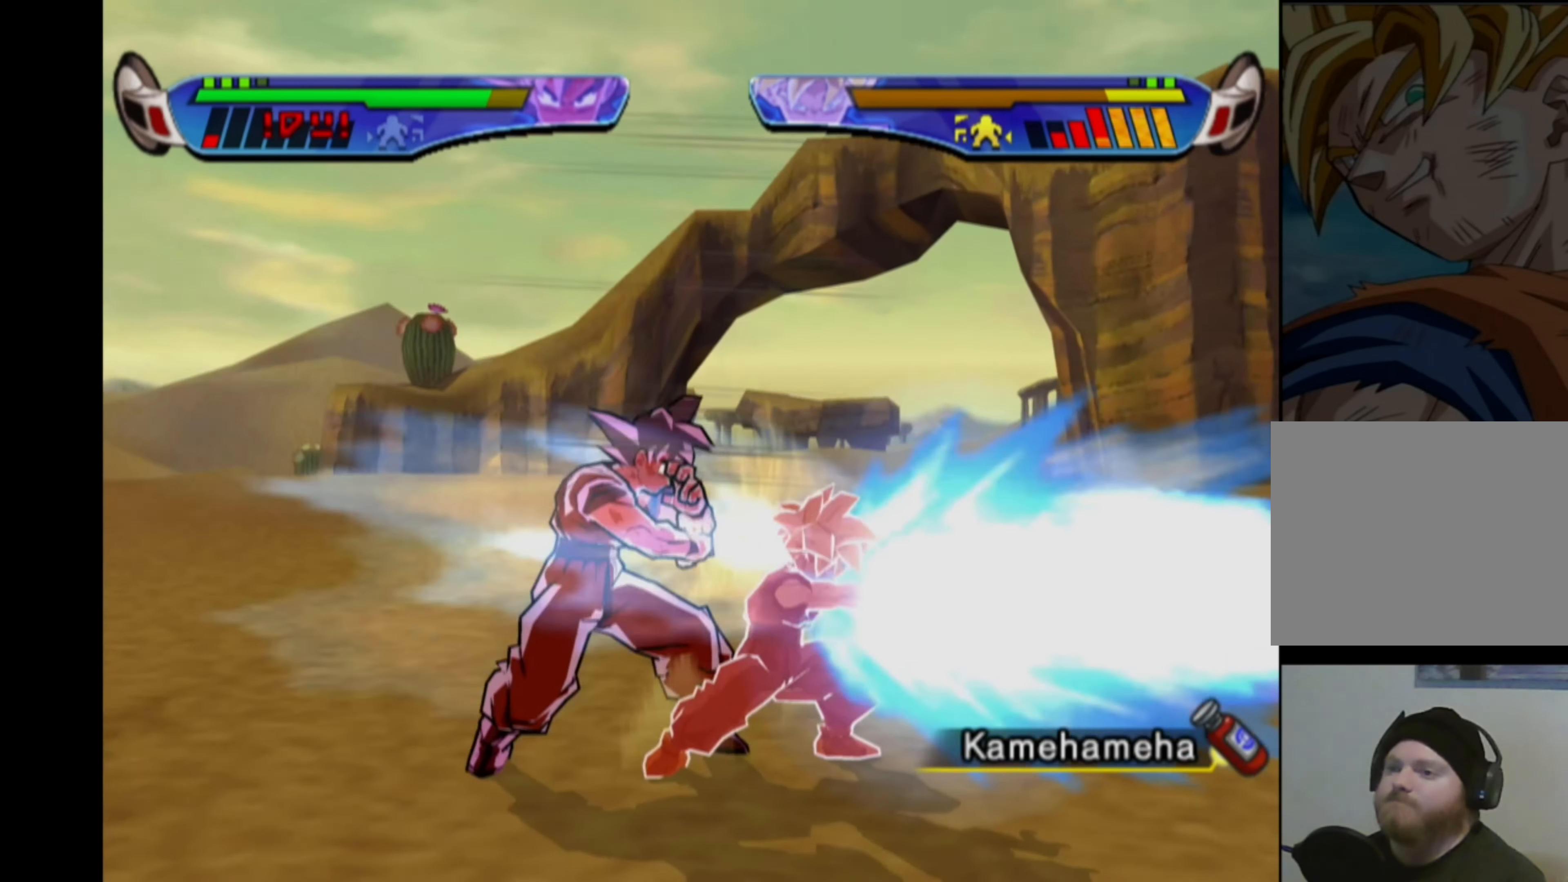
{"buttons": [], "left_stick": "center", "right_stick": "center", "events": [[33, "CROSS", "down"], [33, "SQUARE", "down"], [150, "CROSS", "up"], [150, "SQUARE", "up"]]}
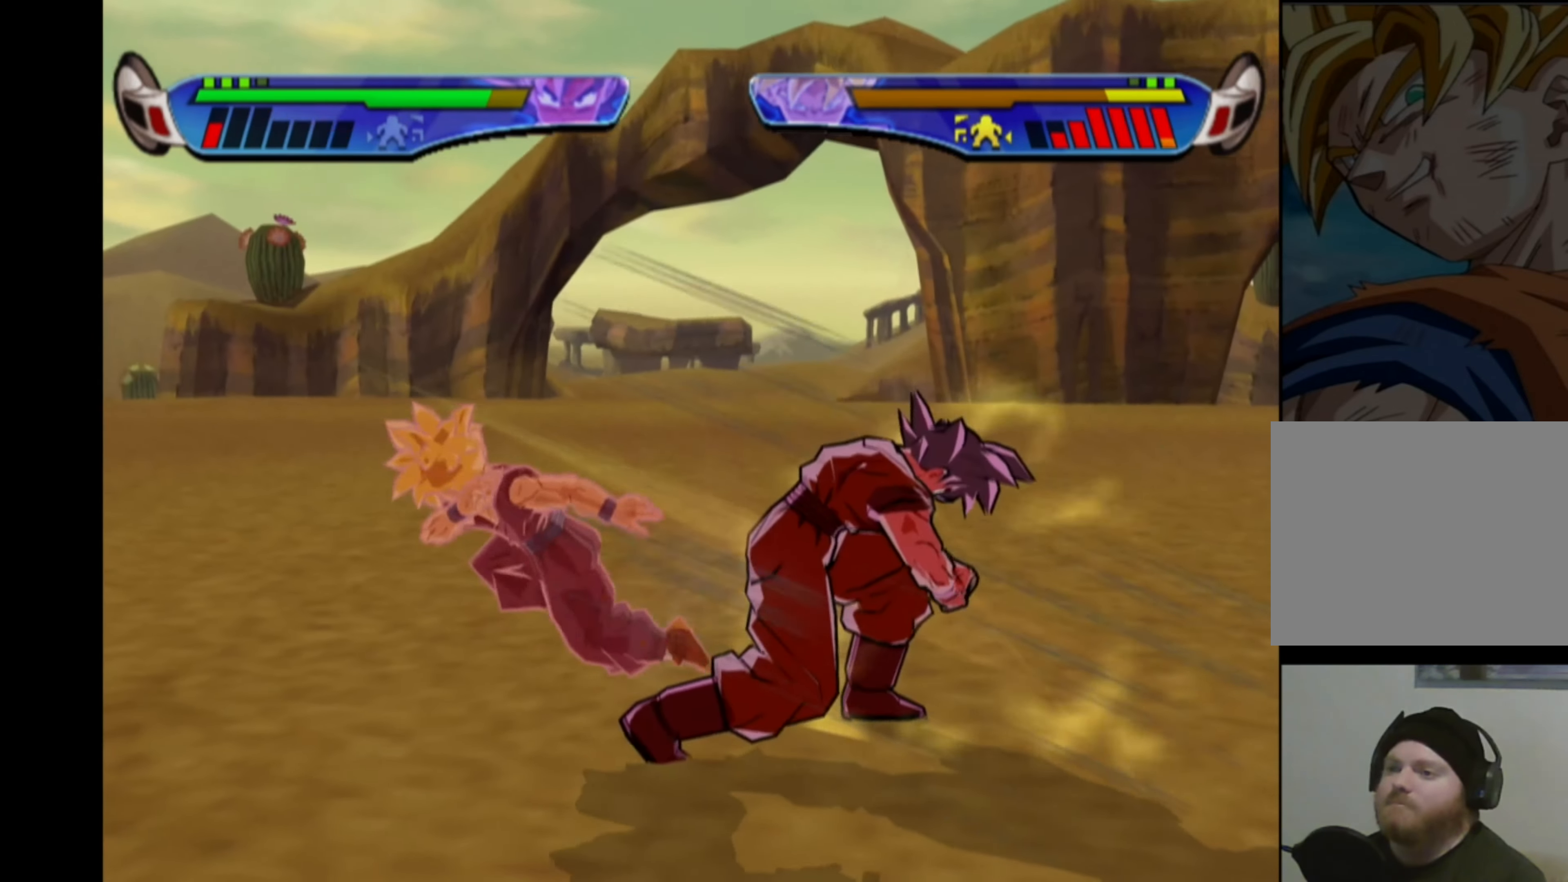
{"buttons": [], "left_stick": "center", "right_stick": "center", "events": [[217, "CROSS", "down"], [350, "CROSS", "up"], [367, "CROSS", "down"], [467, "CROSS", "up"]]}
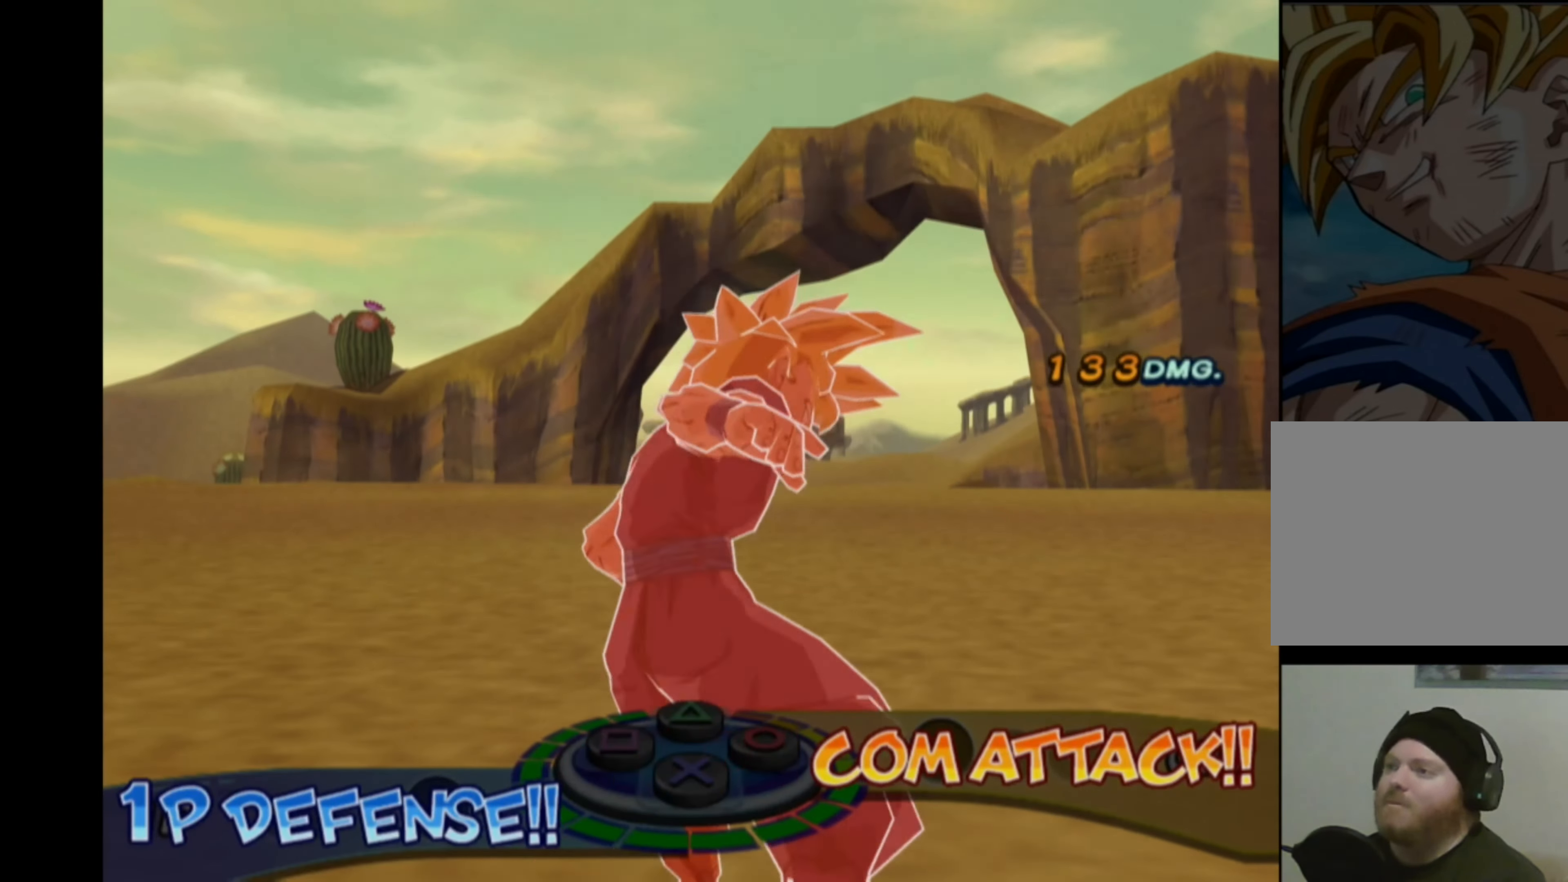
{"buttons": [], "left_stick": "center", "right_stick": "center", "events": [[50, "CROSS", "down"], [117, "CROSS", "up"], [200, "CROSS", "down"], [283, "CROSS", "up"]]}
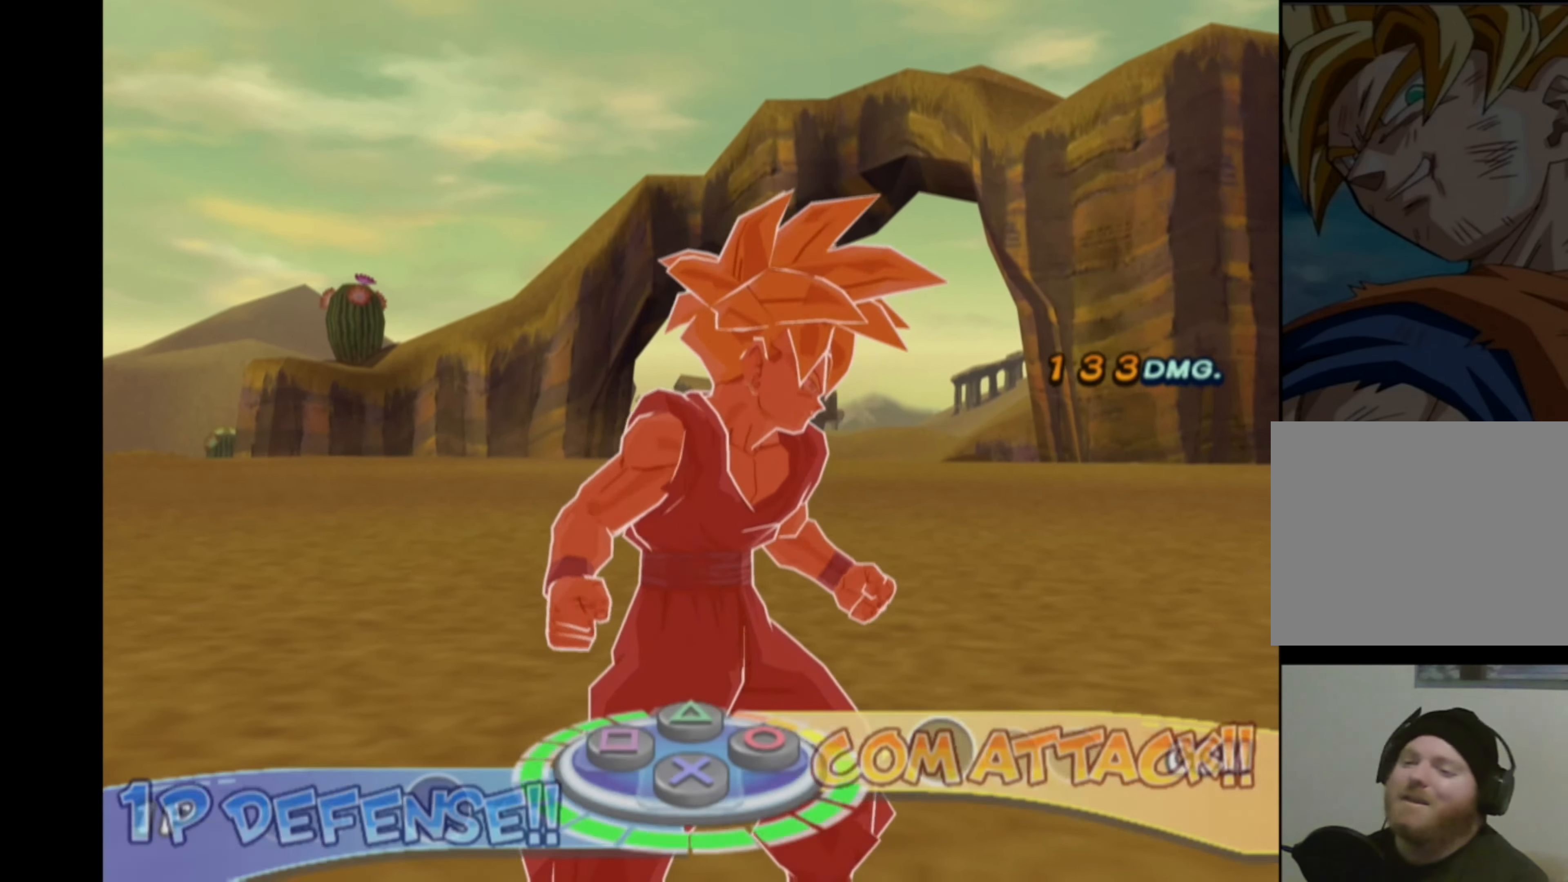
{"buttons": [], "left_stick": "center", "right_stick": "center", "events": []}
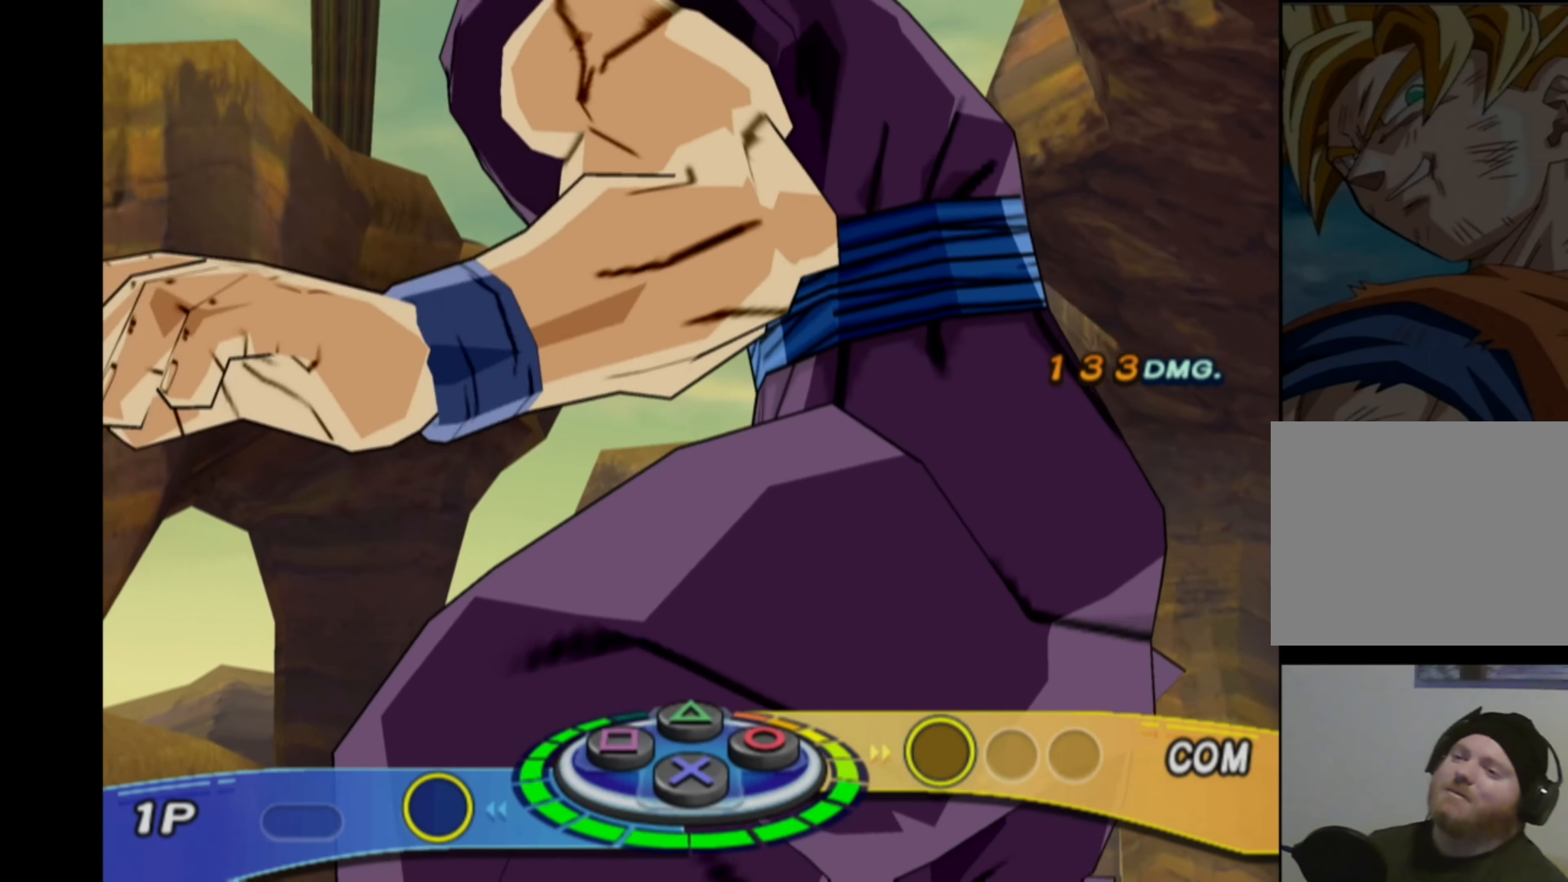
{"buttons": [], "left_stick": "center", "right_stick": "center", "events": []}
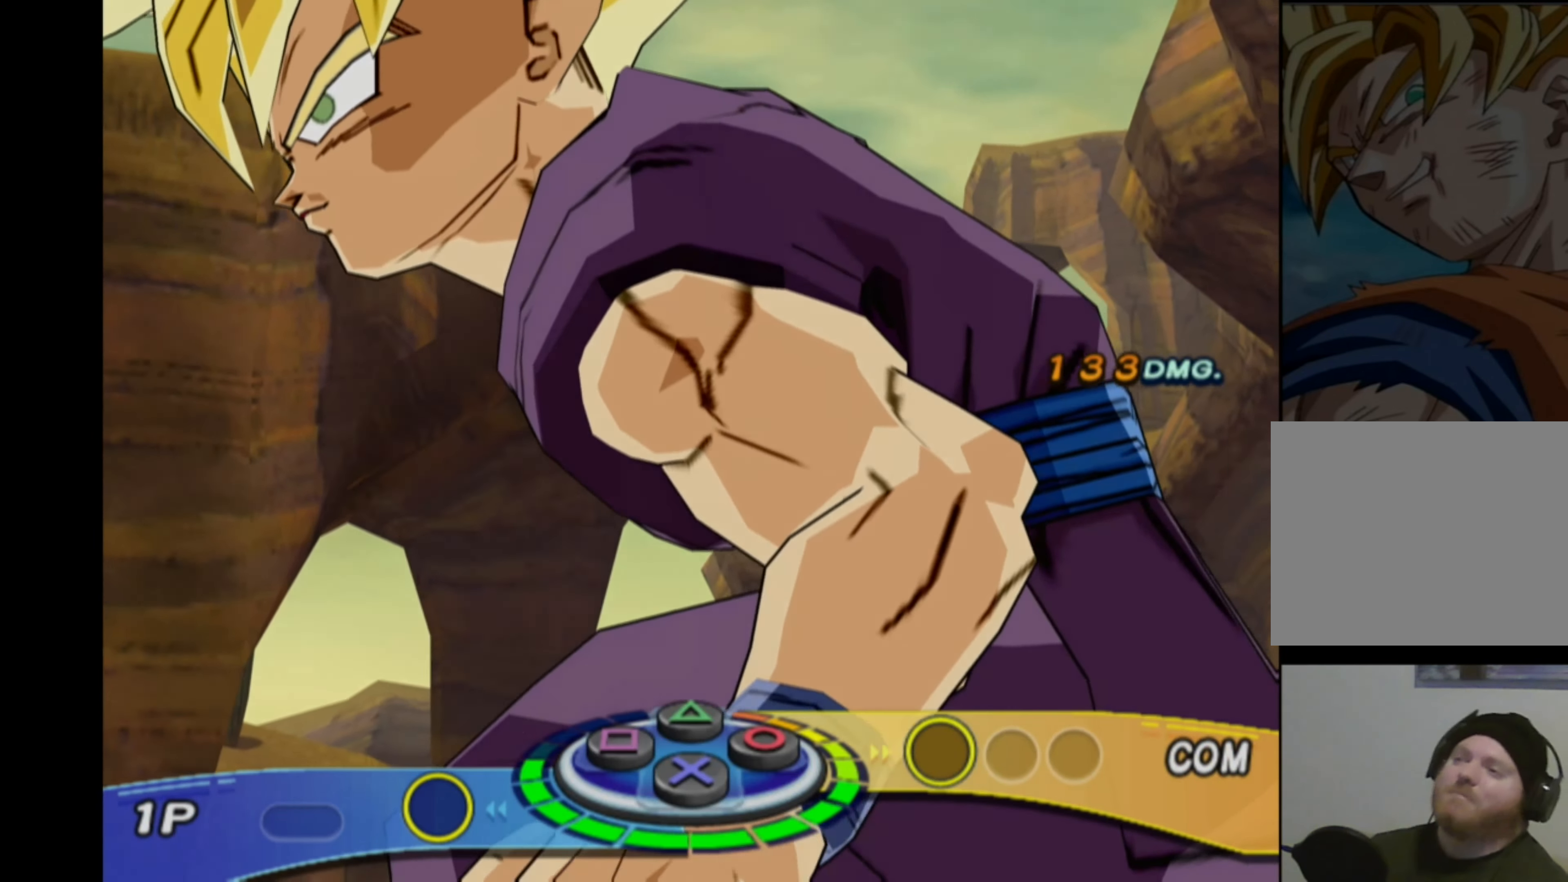
{"buttons": [], "left_stick": "center", "right_stick": "center", "events": []}
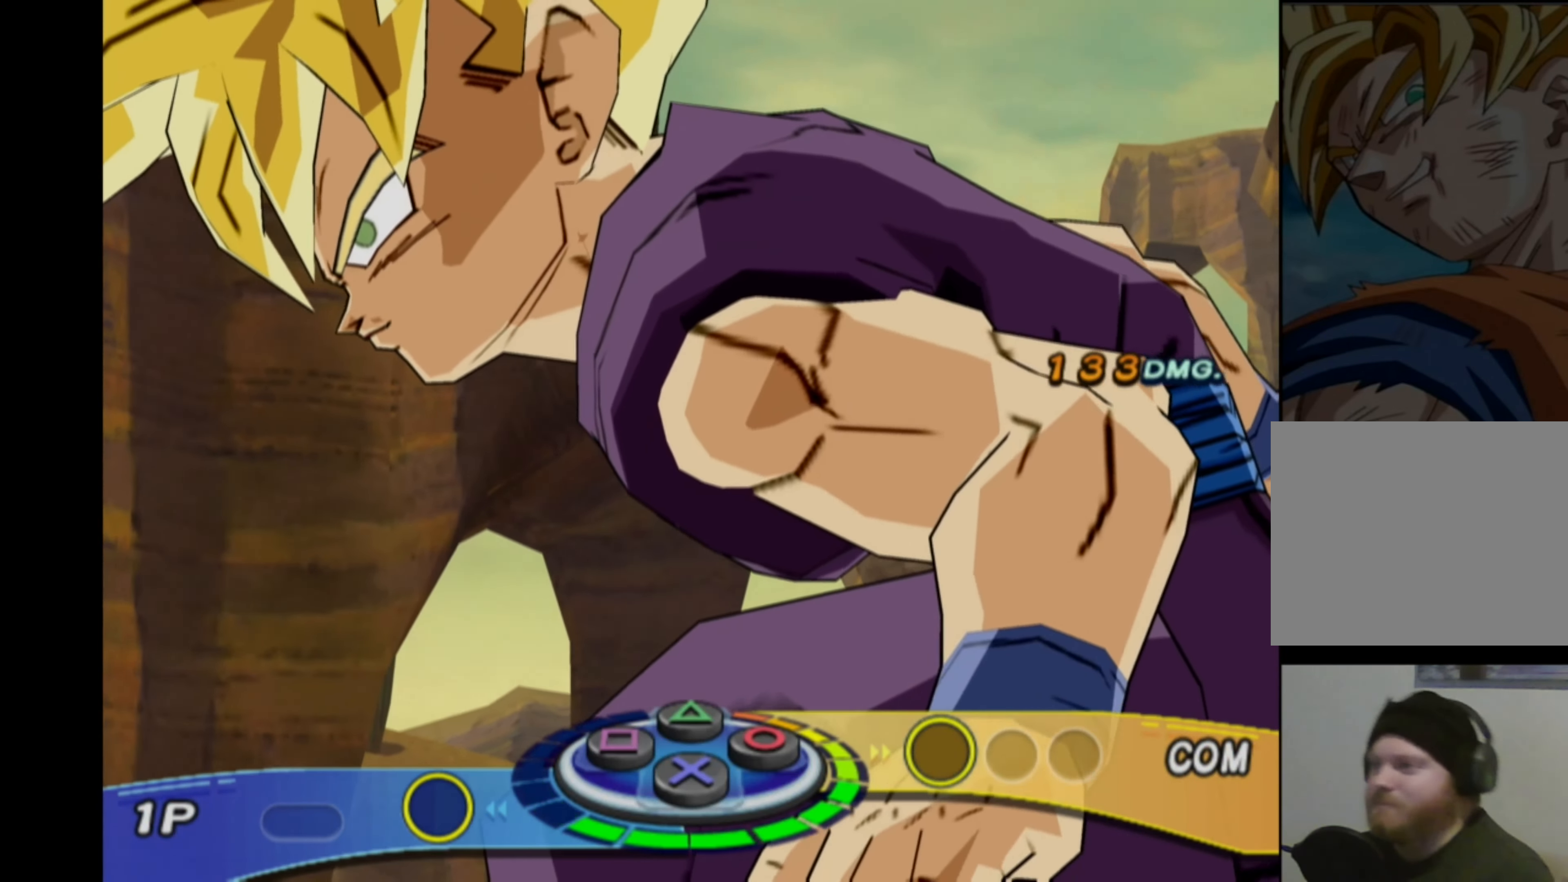
{"buttons": [], "left_stick": "center", "right_stick": "center", "events": [[250, "SQUARE", "down"], [350, "SQUARE", "up"]]}
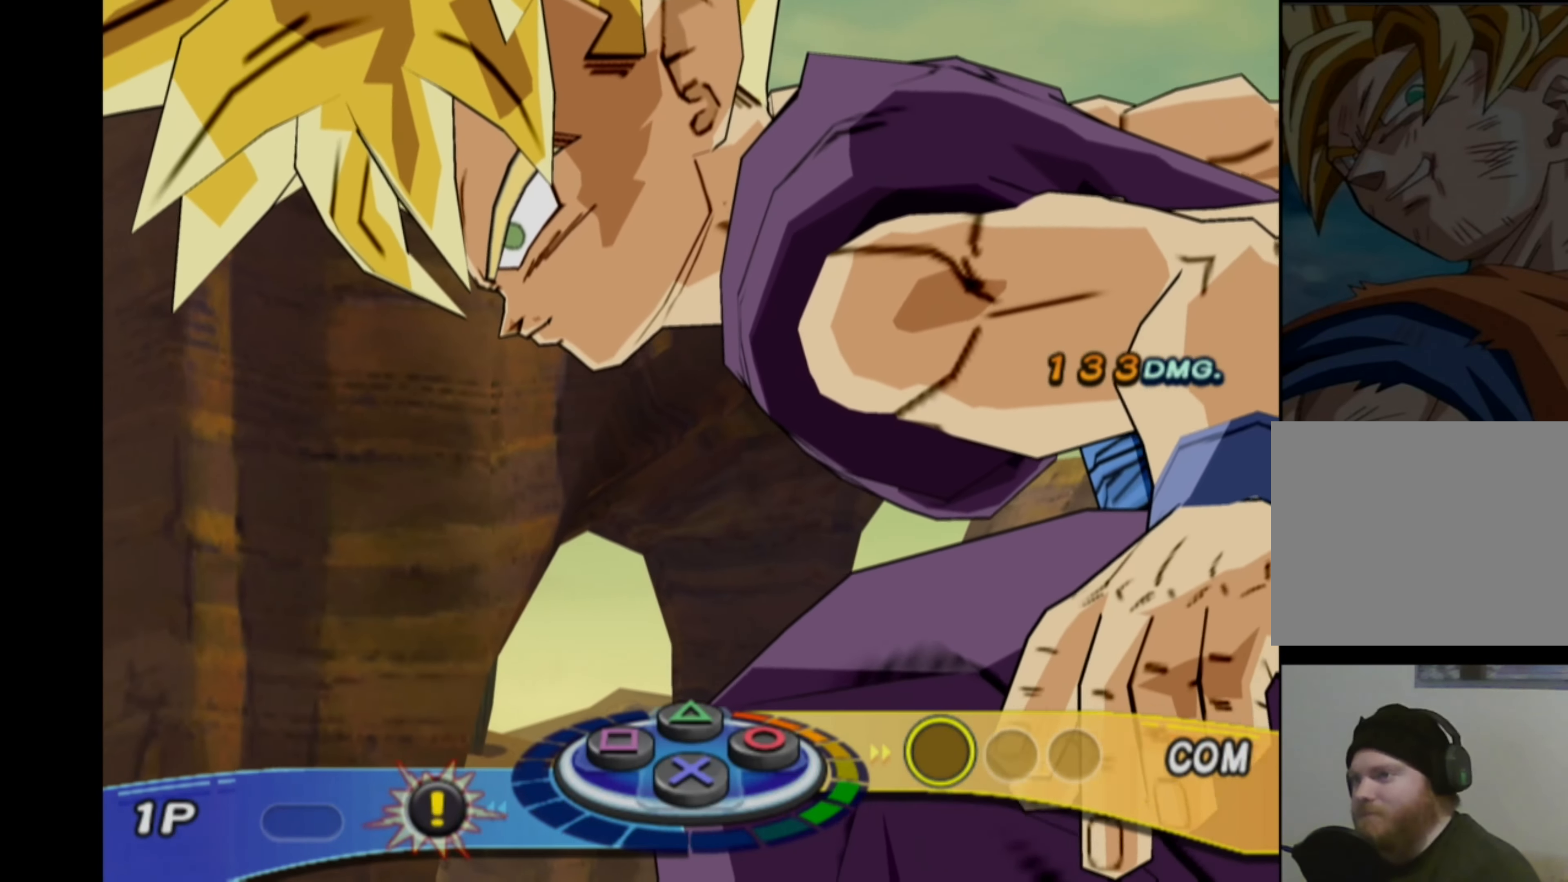
{"buttons": [], "left_stick": "center", "right_stick": "center", "events": []}
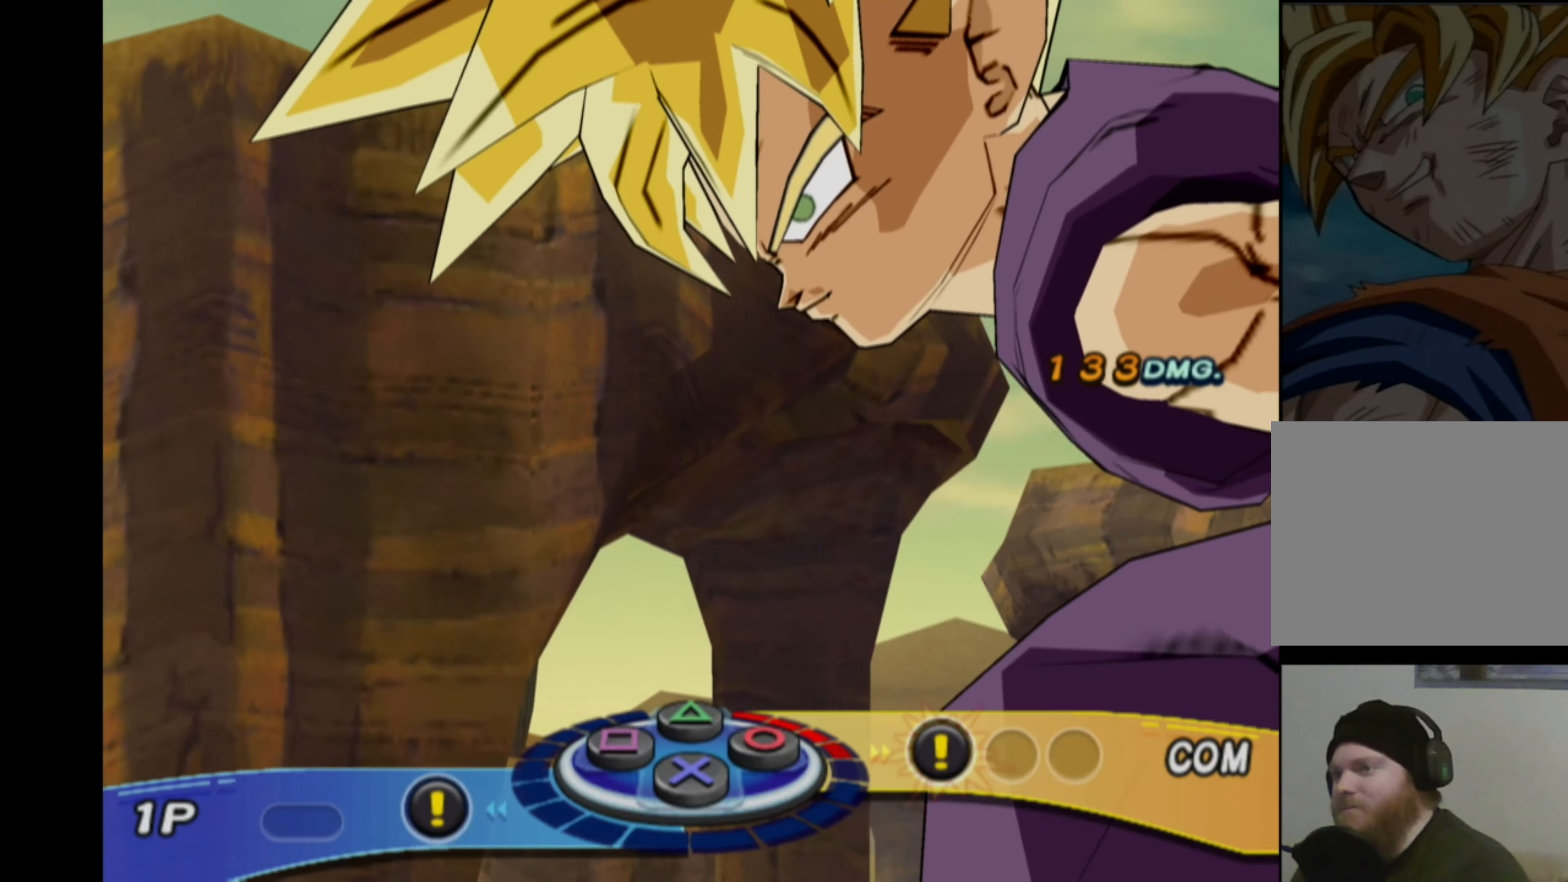
{"buttons": [], "left_stick": "down", "right_stick": "center", "events": [[417, "left_stick", "down"]]}
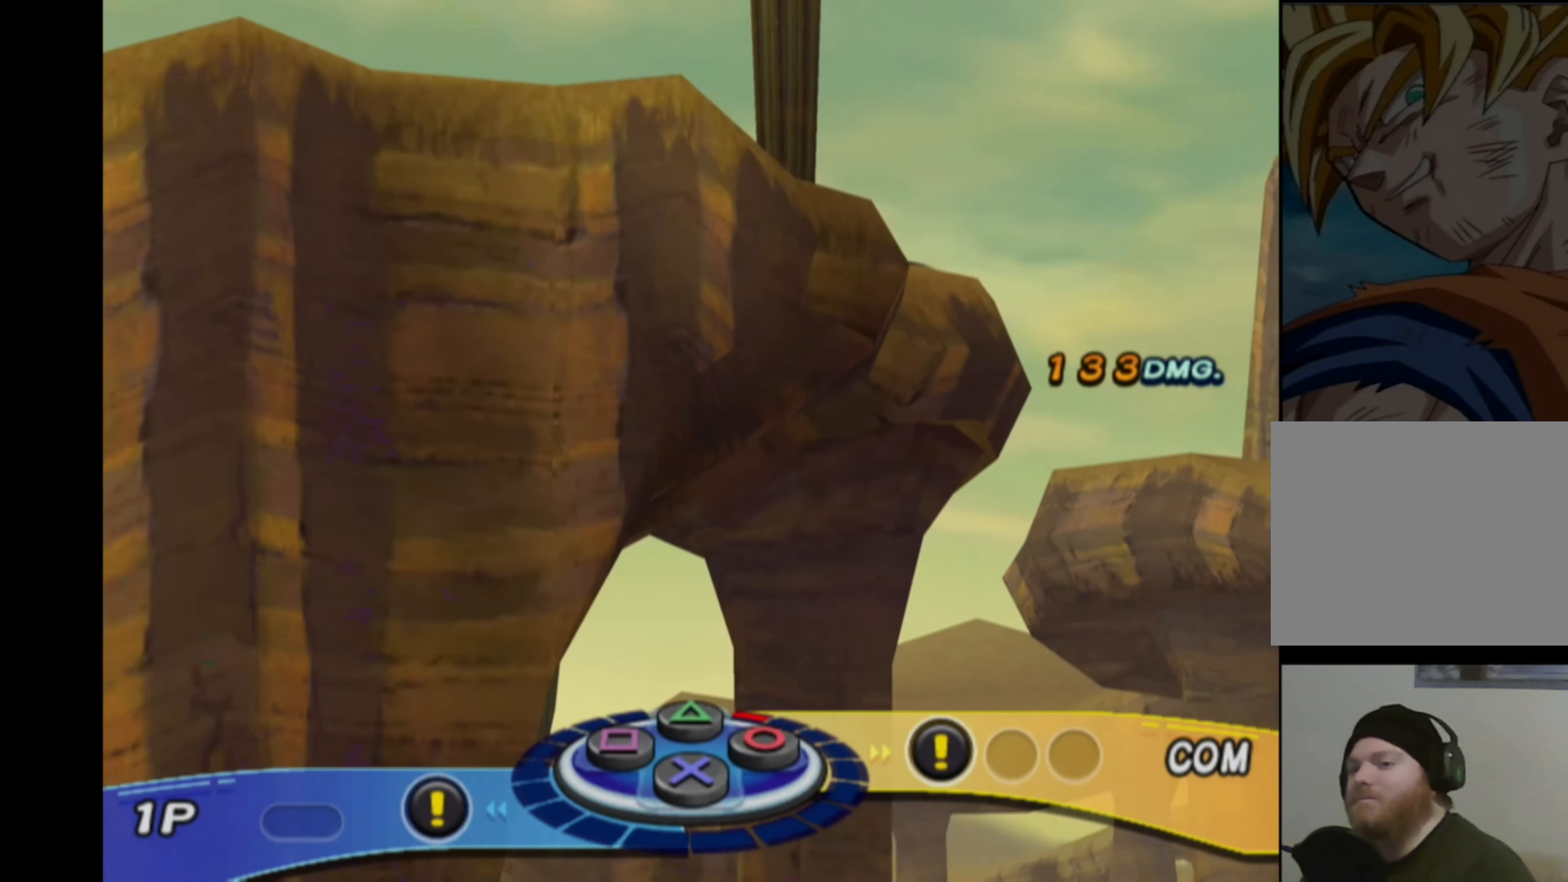
{"buttons": [], "left_stick": "down", "right_stick": "center", "events": [[100, "left_stick", "left"], [150, "left_stick", "up"], [200, "left_stick", "right"], [317, "left_stick", "left"], [417, "left_stick", "right"], [500, "left_stick", "down"]]}
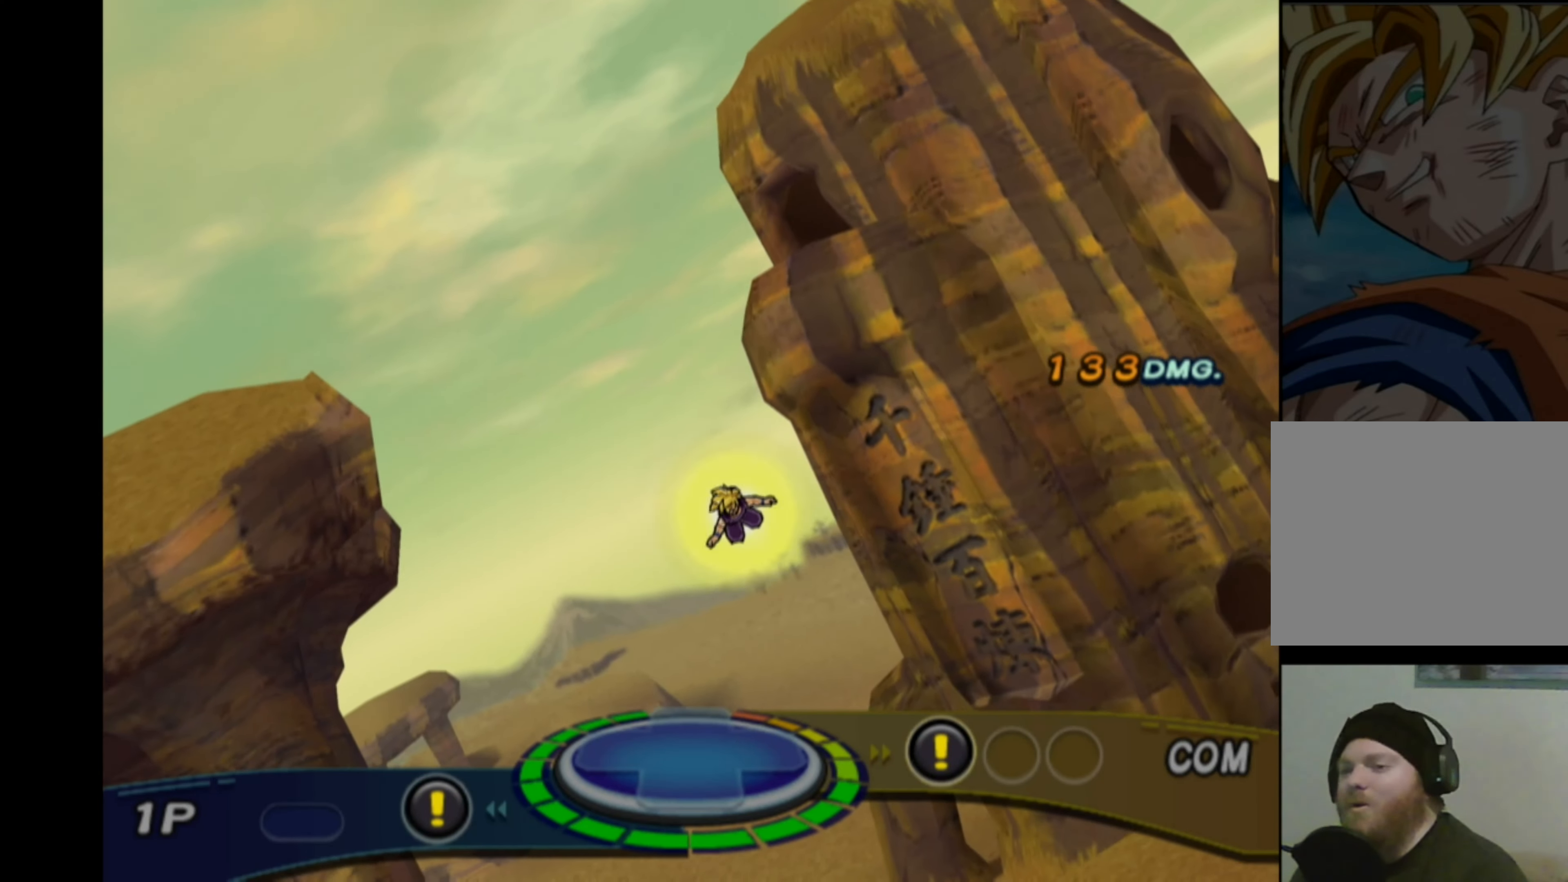
{"buttons": [], "left_stick": "down-right", "right_stick": "center", "events": [[50, "left_stick", "left"], [117, "left_stick", "up"], [234, "left_stick", "down-right"], [334, "left_stick", "up-left"], [417, "left_stick", "up-right"], [500, "left_stick", "down-right"]]}
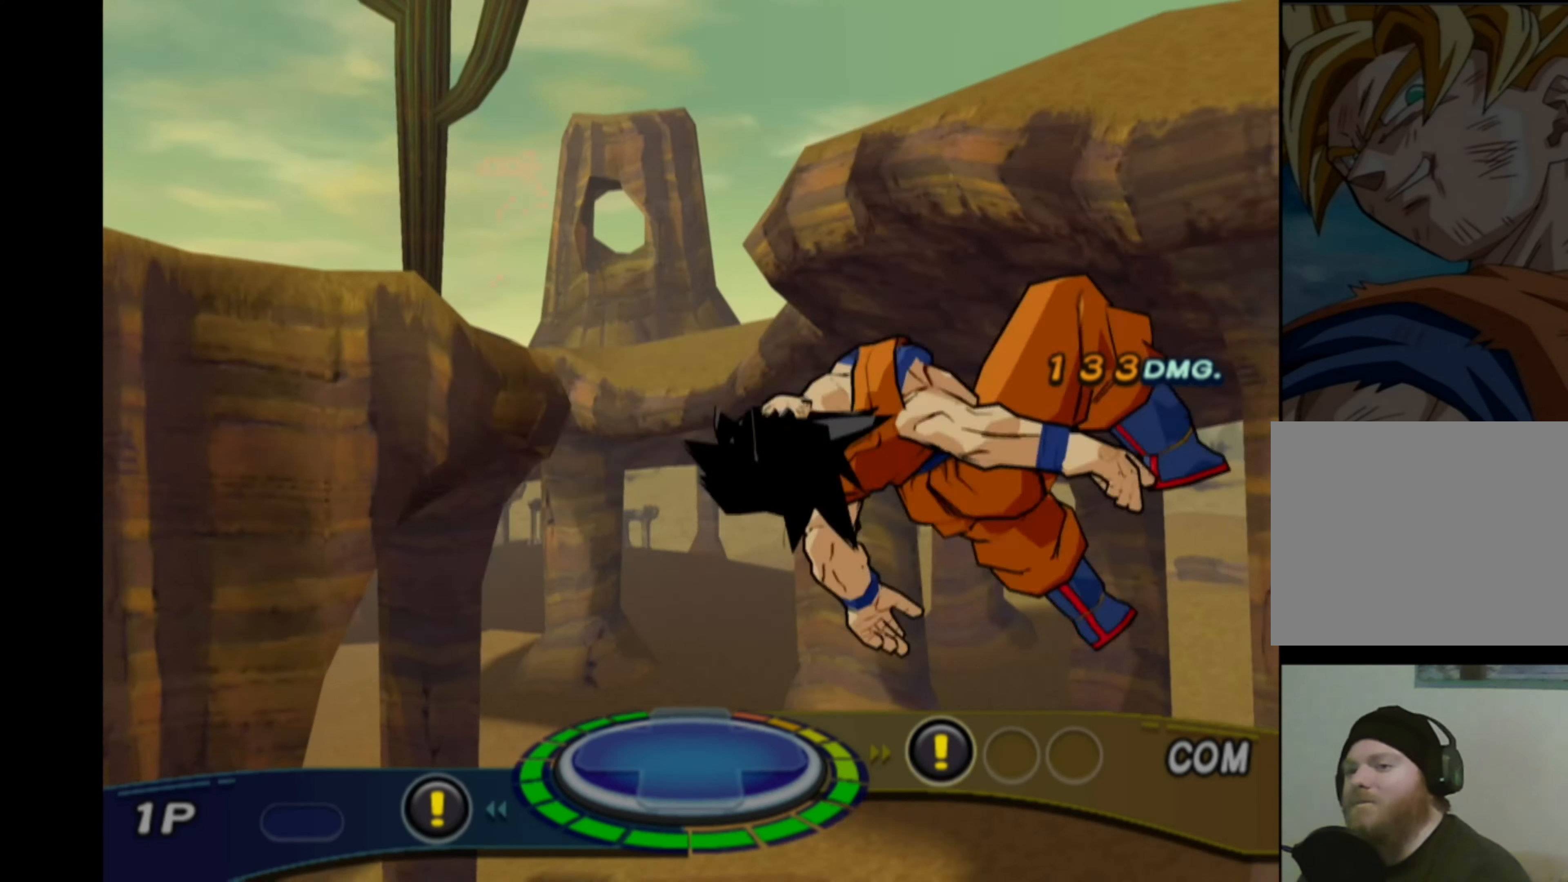
{"buttons": [], "left_stick": "center", "right_stick": "center", "events": [[67, "left_stick", "down-left"], [134, "left_stick", "up"], [217, "left_stick", "right"], [300, "left_stick", "center"]]}
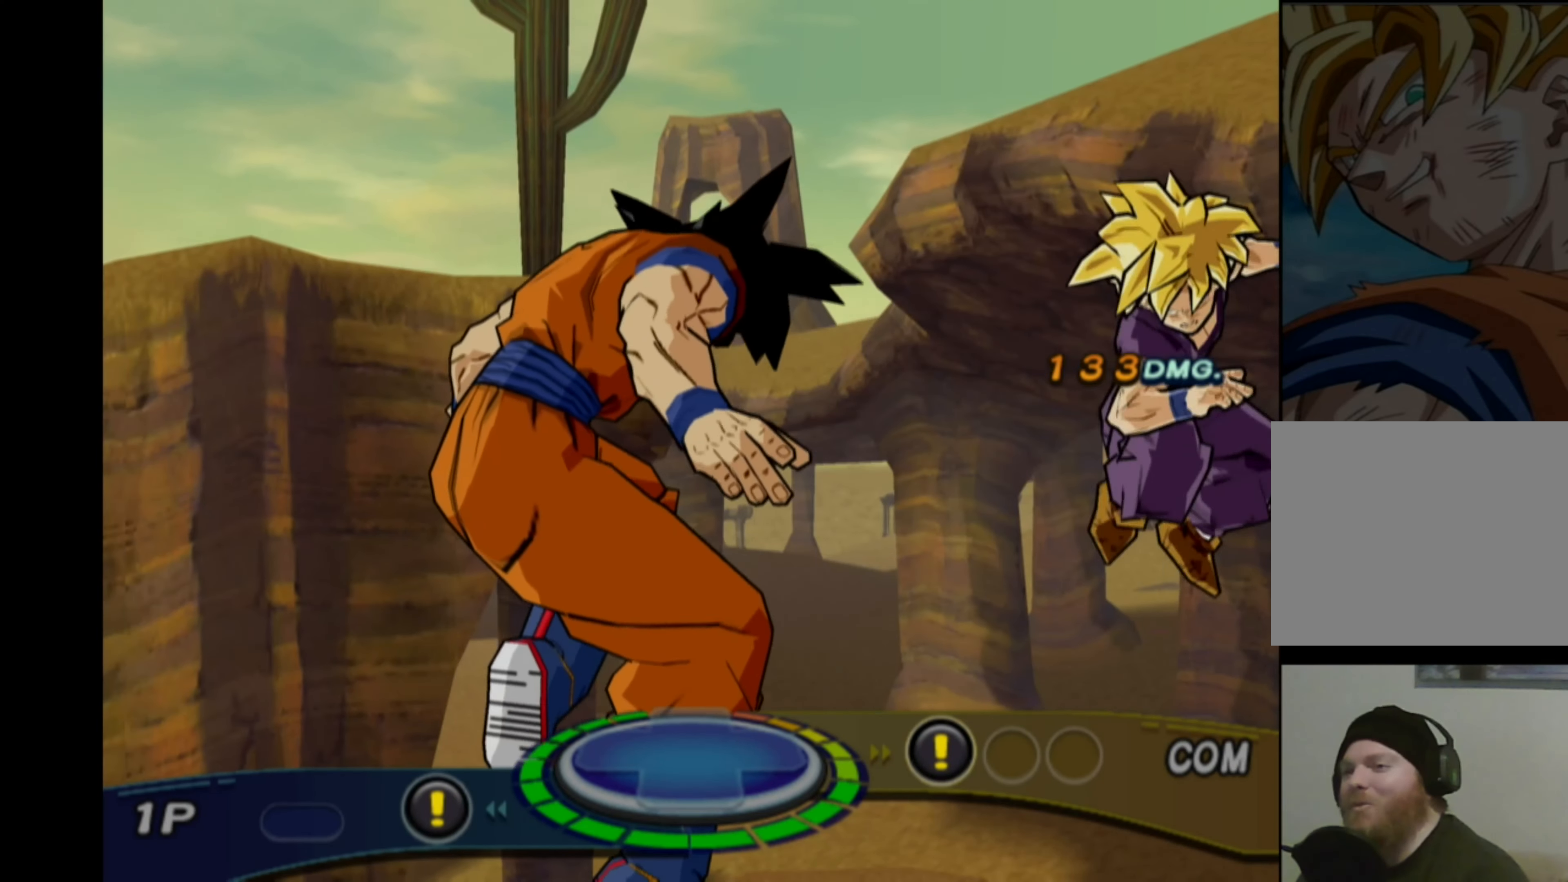
{"buttons": [], "left_stick": "center", "right_stick": "center", "events": []}
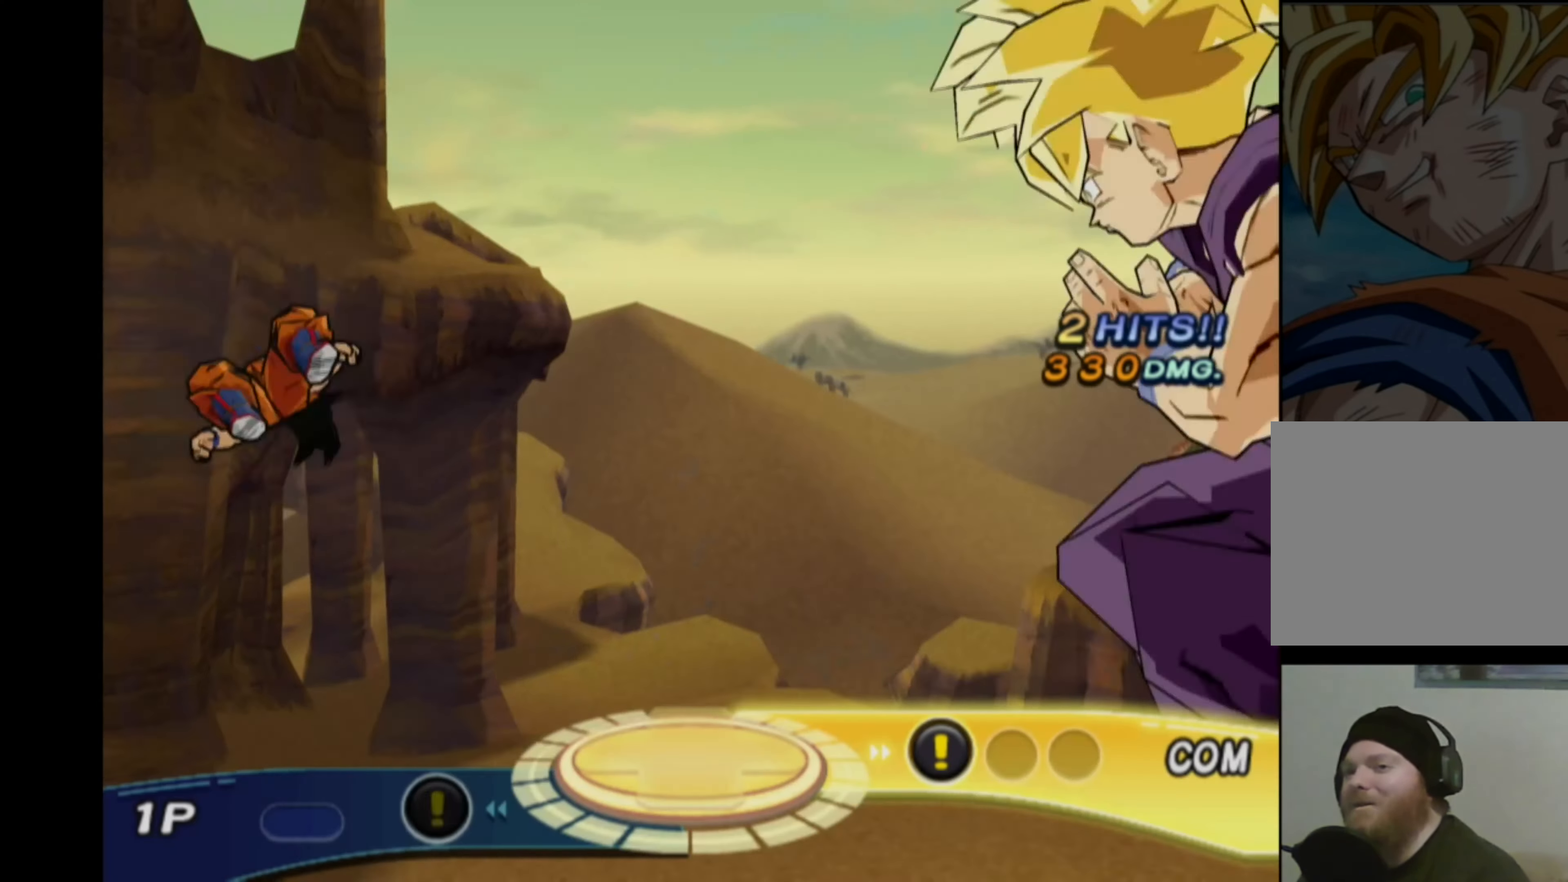
{"buttons": [], "left_stick": "center", "right_stick": "center", "events": []}
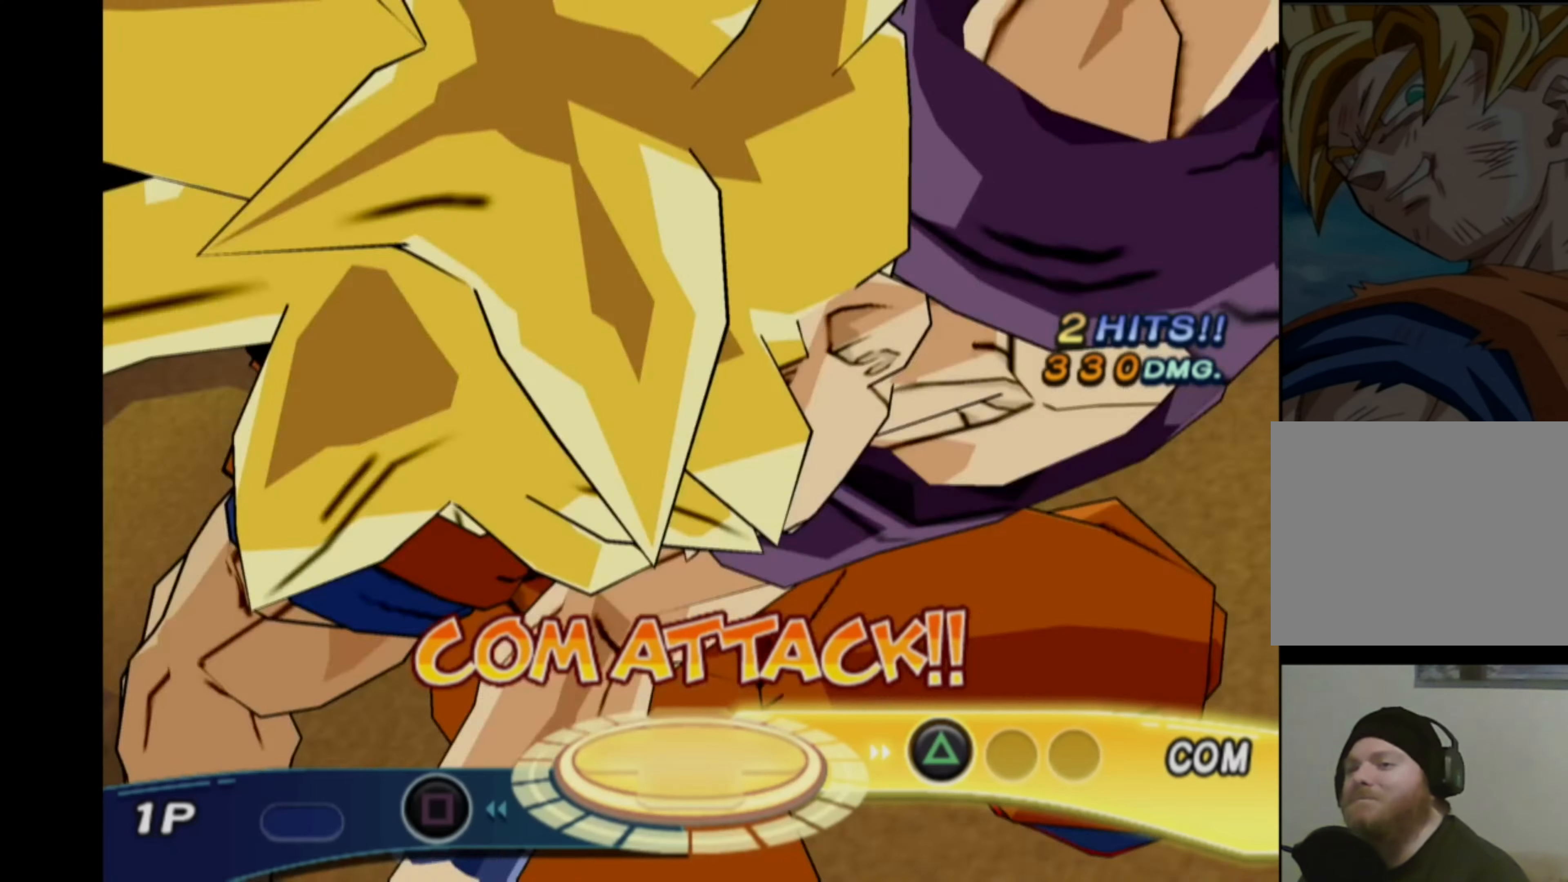
{"buttons": [], "left_stick": "center", "right_stick": "center", "events": []}
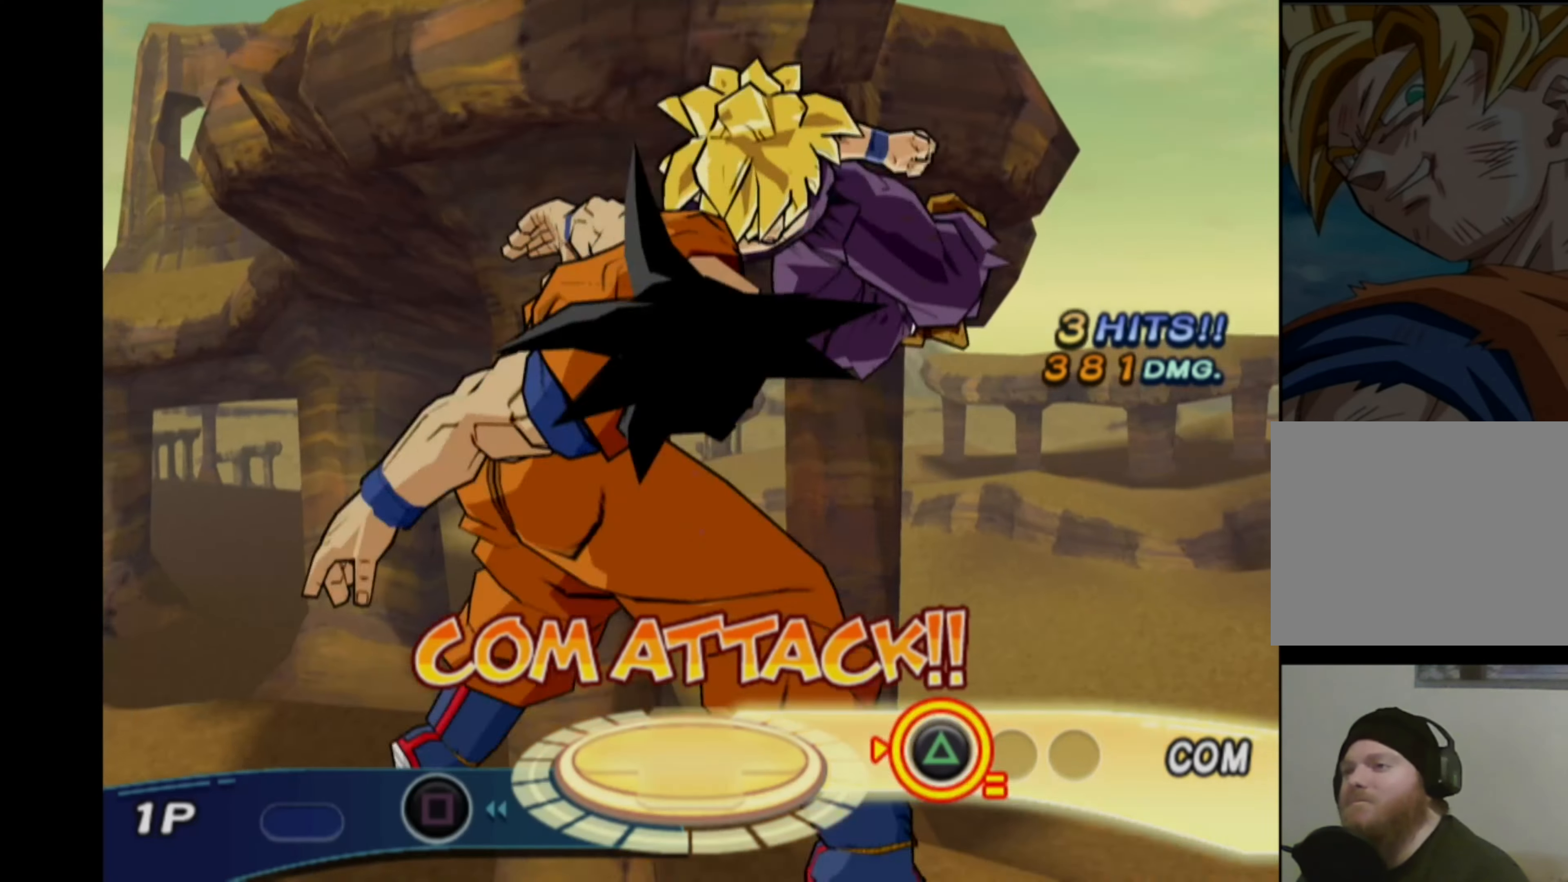
{"buttons": [], "left_stick": "center", "right_stick": "center", "events": []}
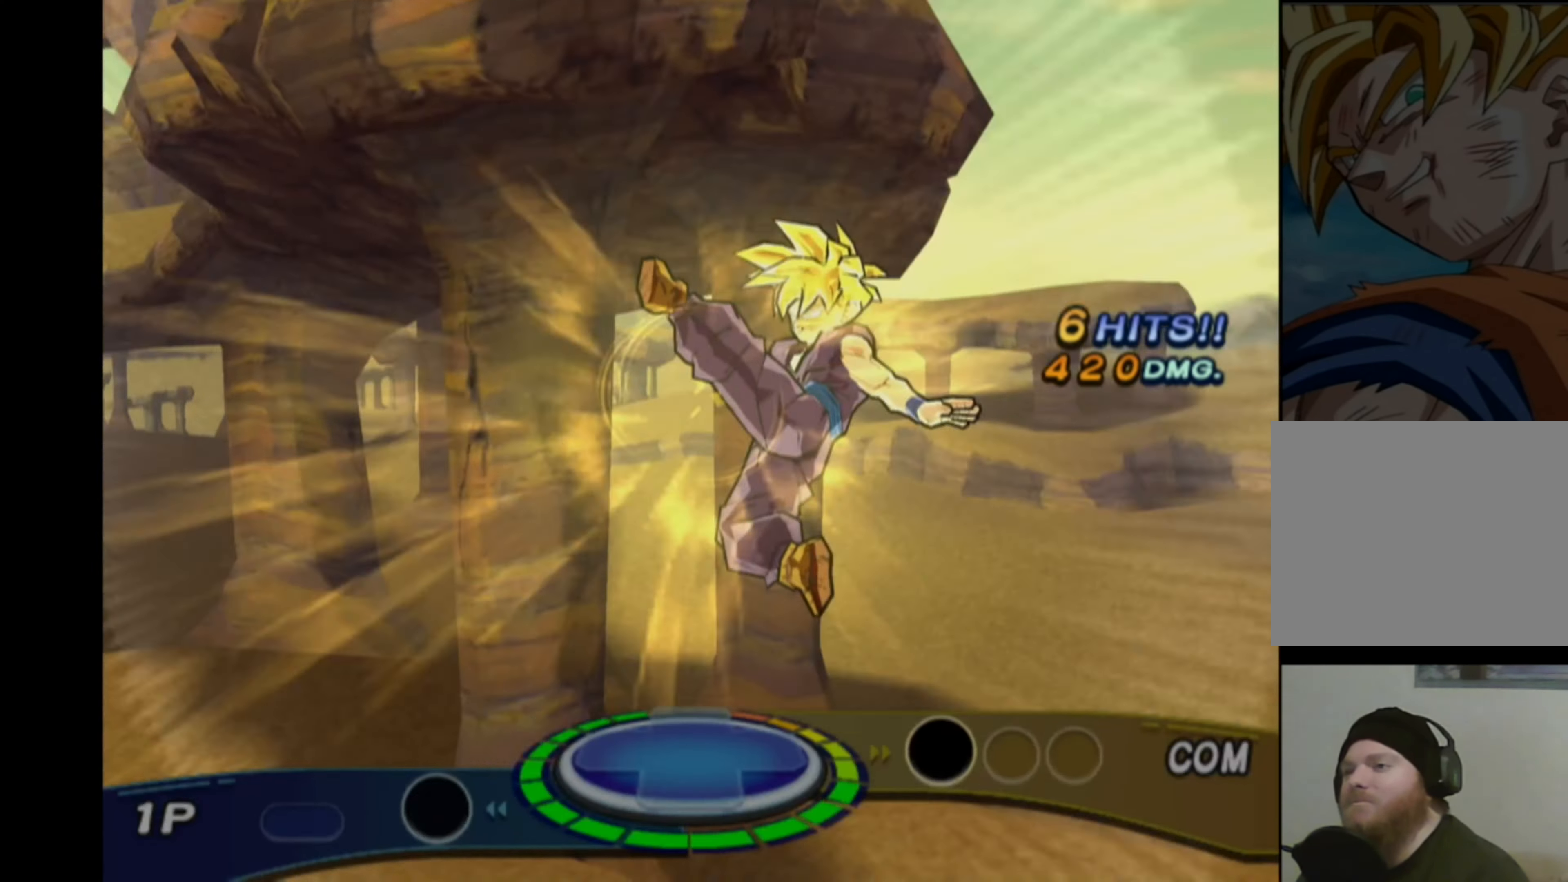
{"buttons": [], "left_stick": "center", "right_stick": "center", "events": []}
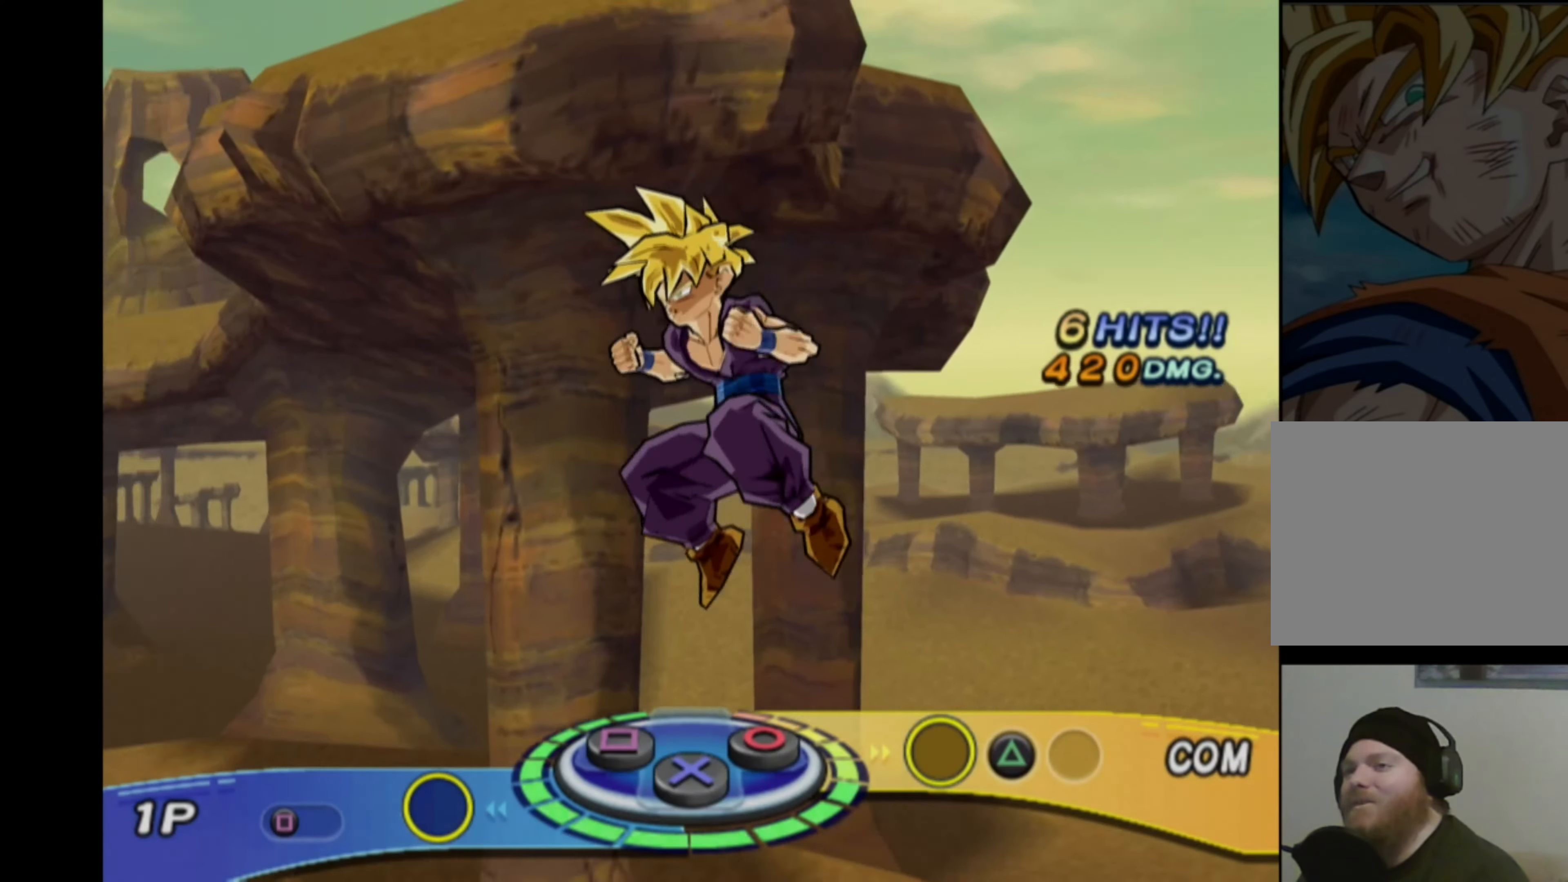
{"buttons": [], "left_stick": "center", "right_stick": "center", "events": []}
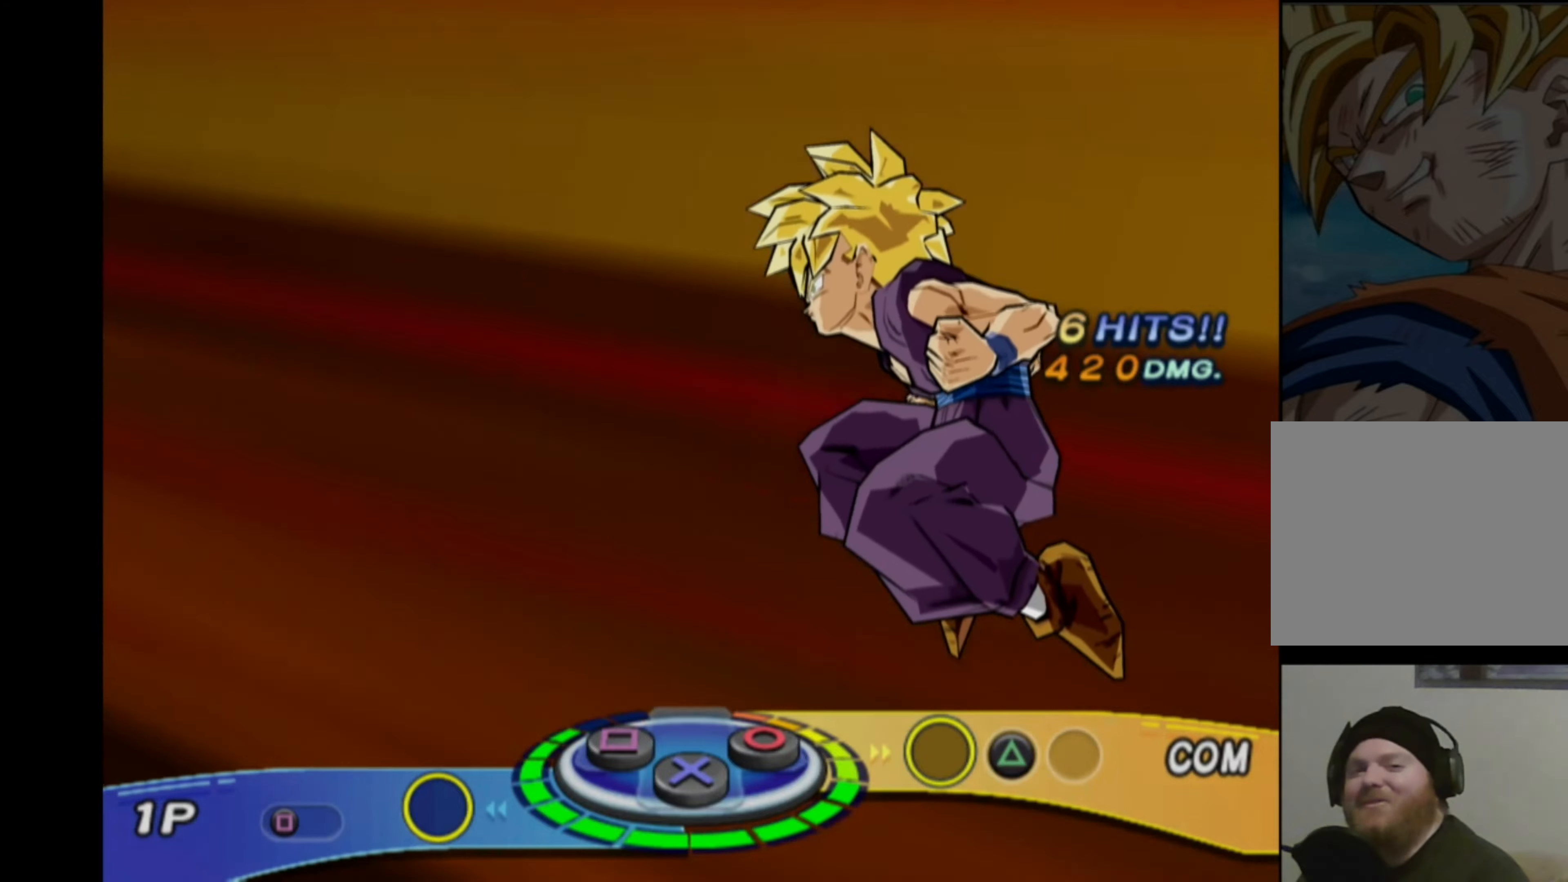
{"buttons": [], "left_stick": "center", "right_stick": "center", "events": []}
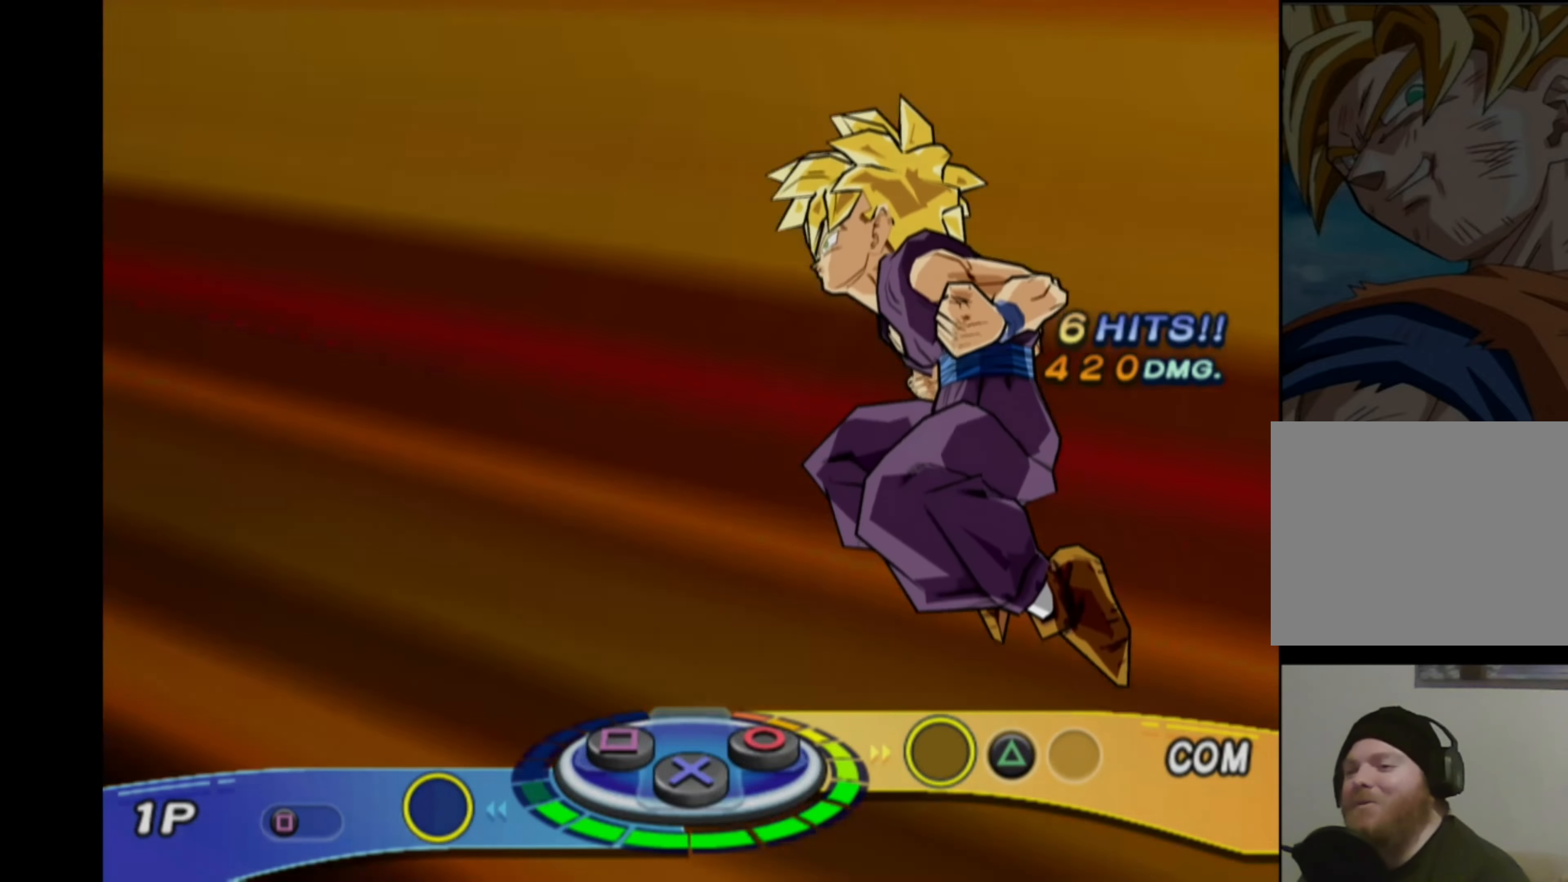
{"buttons": [], "left_stick": "center", "right_stick": "center", "events": []}
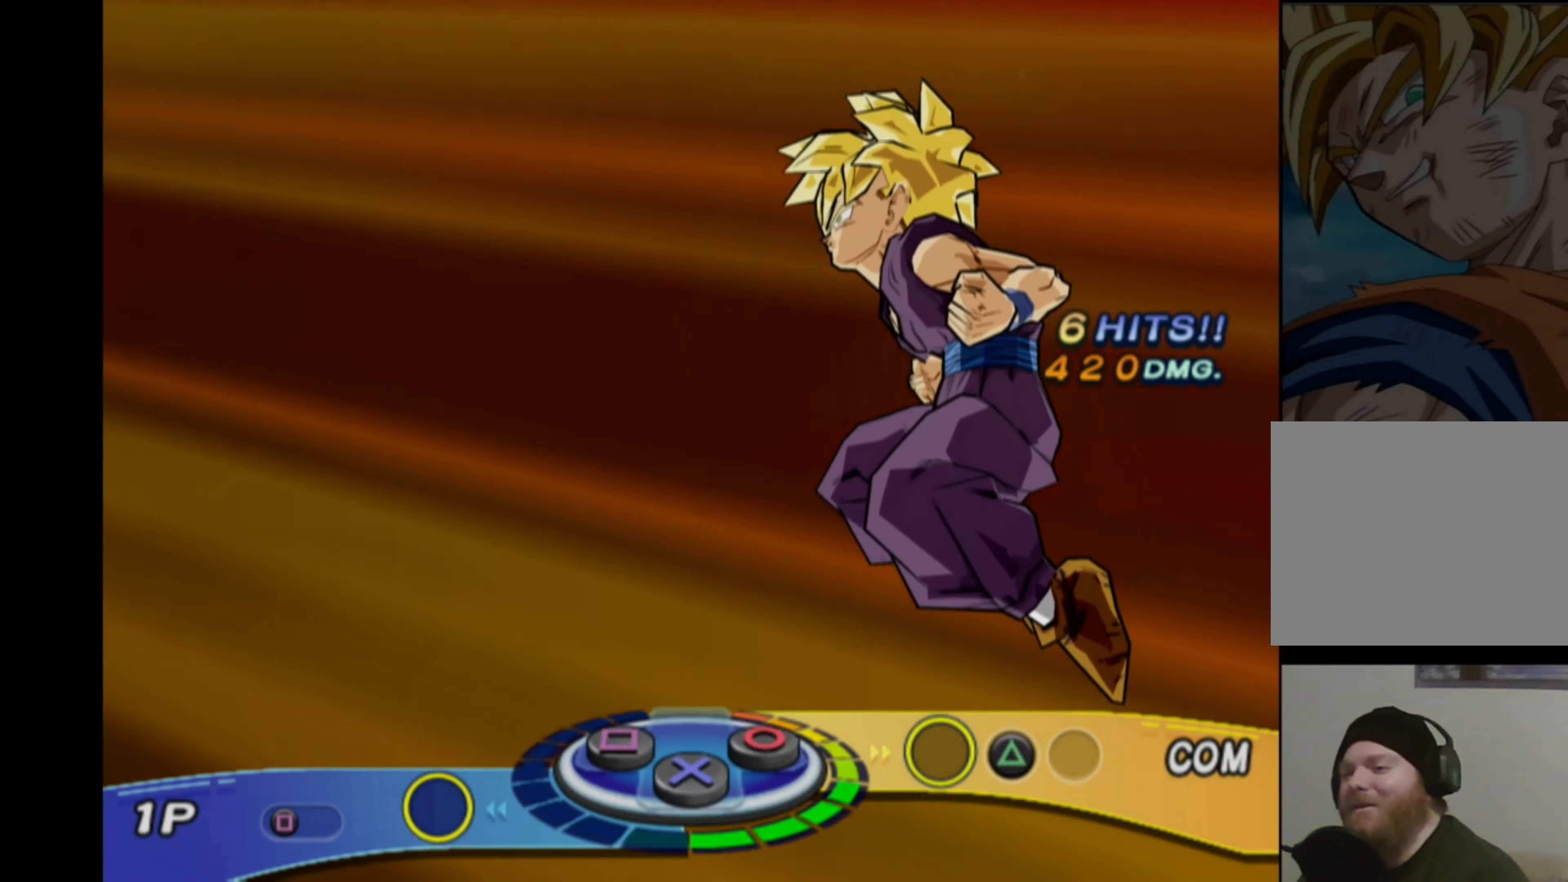
{"buttons": [], "left_stick": "center", "right_stick": "center", "events": []}
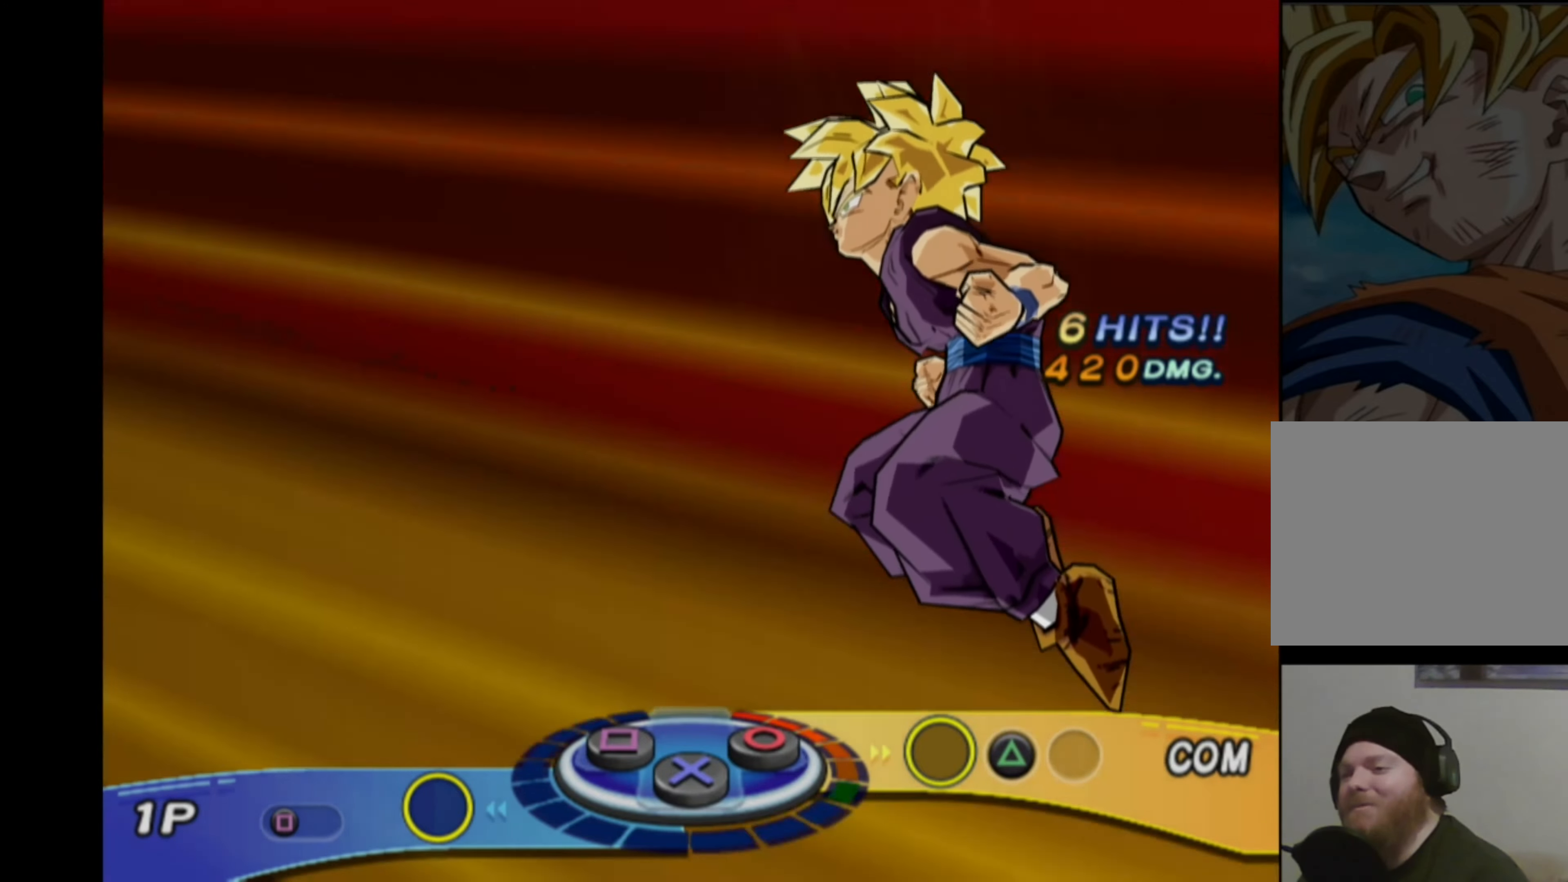
{"buttons": [], "left_stick": "center", "right_stick": "center", "events": [[333, "CROSS", "down"], [416, "CROSS", "up"]]}
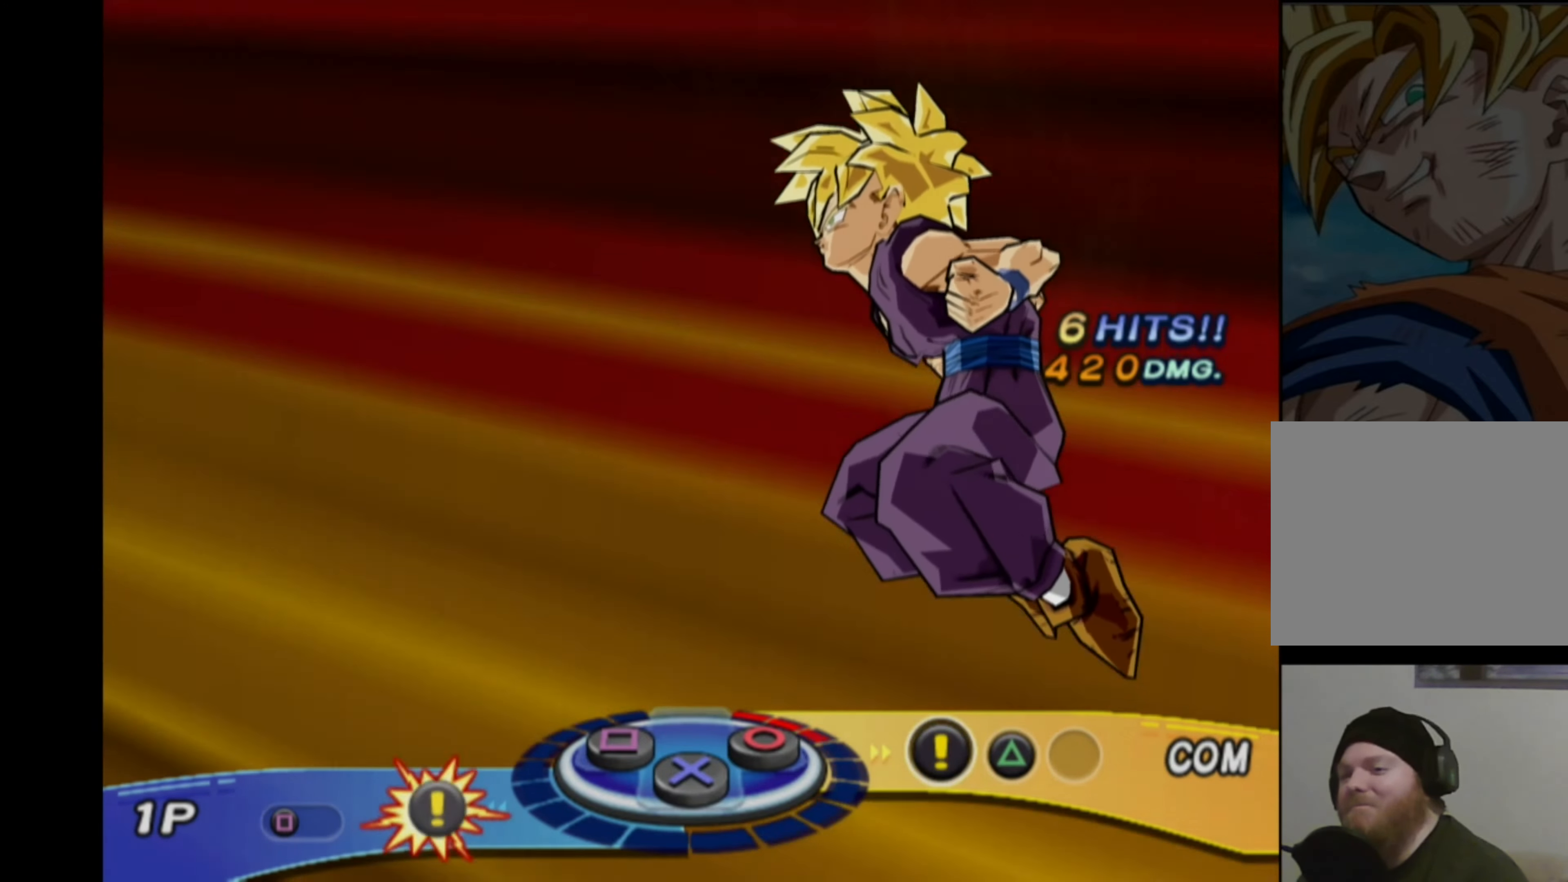
{"buttons": [], "left_stick": "center", "right_stick": "center", "events": []}
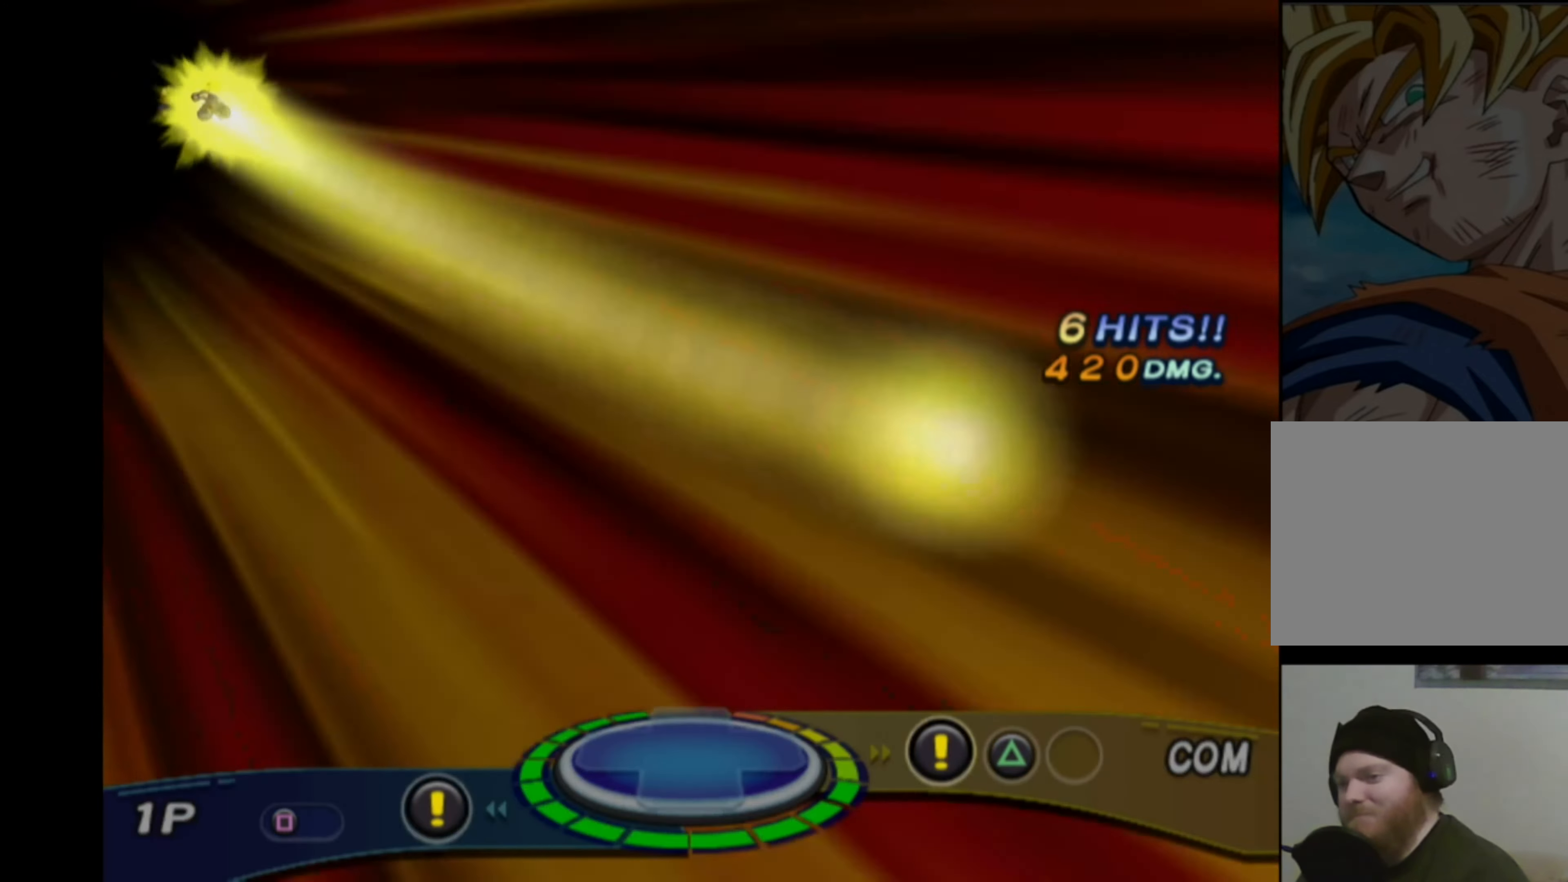
{"buttons": [], "left_stick": "up", "right_stick": "center", "events": [[300, "left_stick", "left"], [433, "left_stick", "up"]]}
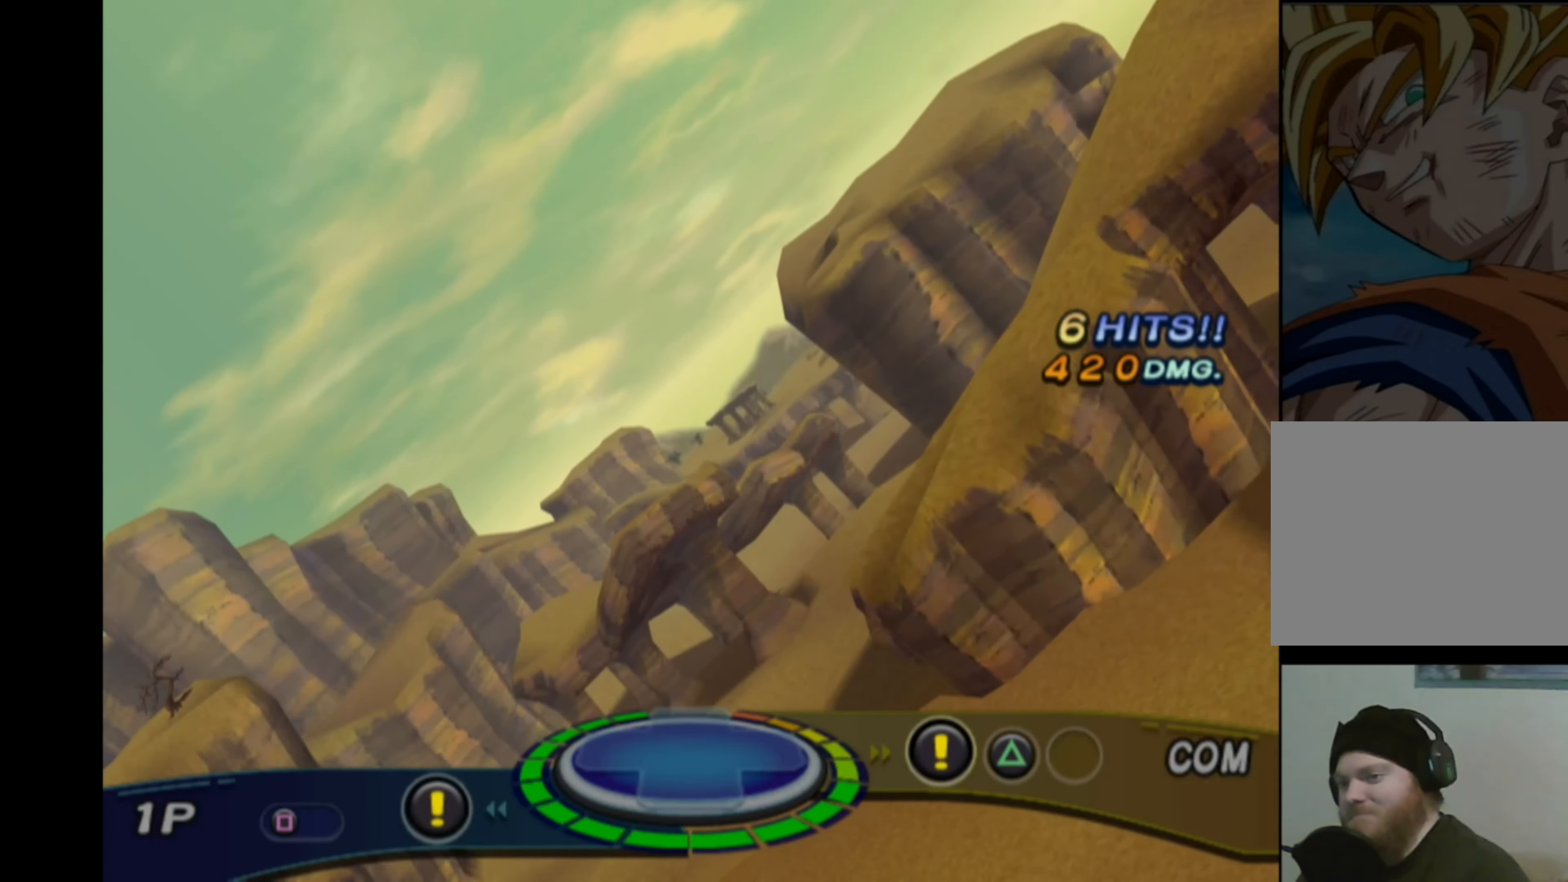
{"buttons": [], "left_stick": "center", "right_stick": "center", "events": [[50, "left_stick", "right"], [133, "left_stick", "down-left"], [233, "left_stick", "center"]]}